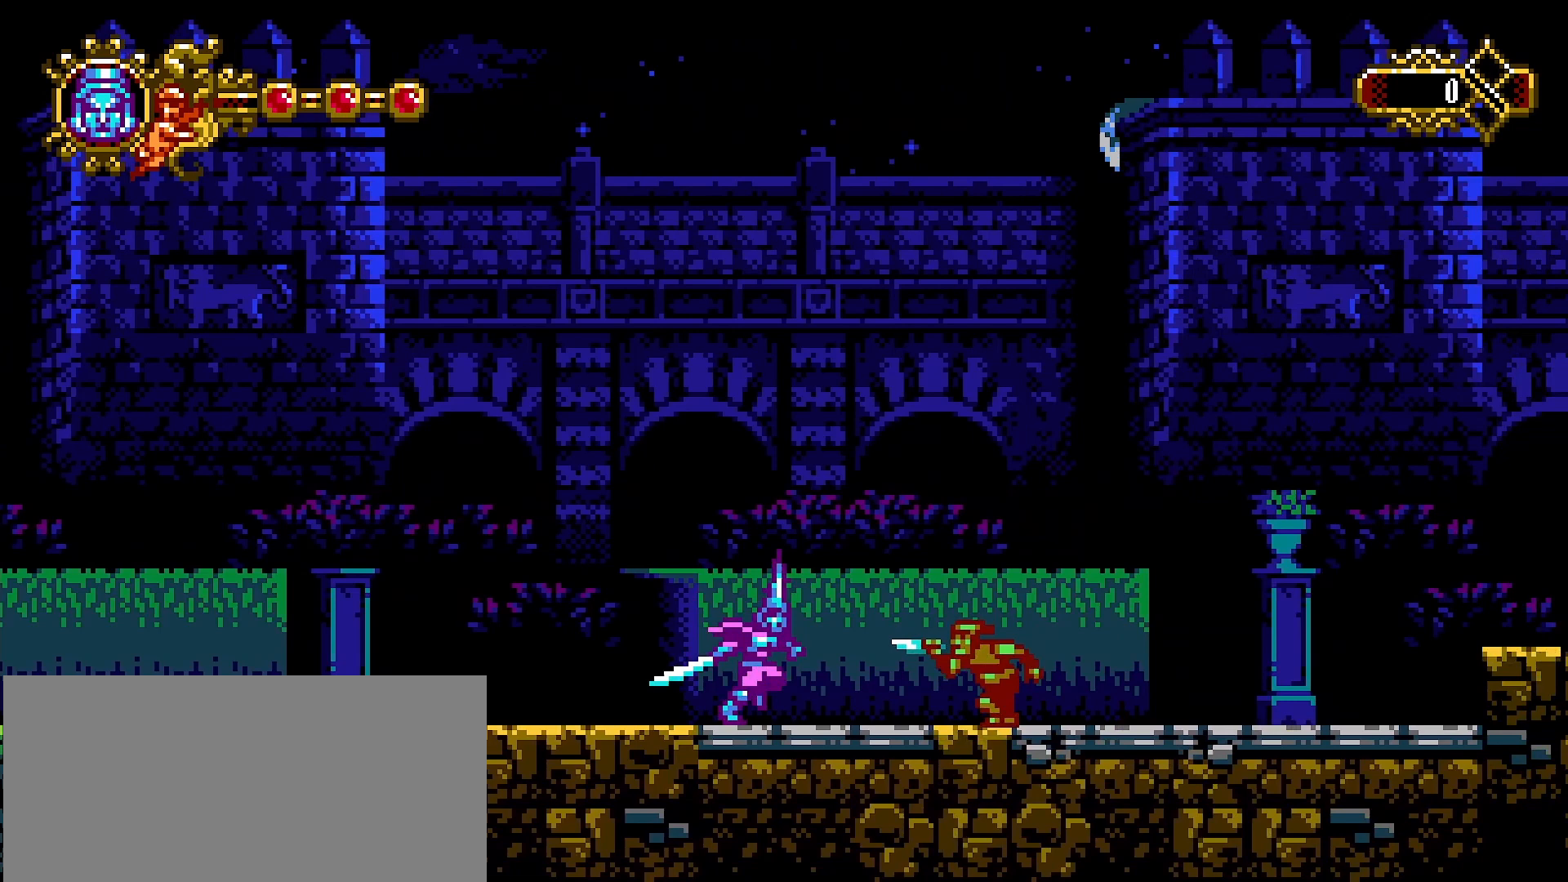
Gameplay with a controller (PlayStation layout); each line is a JSON object with the inputs held at the frame after it. "events" lists button and stick changes between this image and that frame as [ms after this image, input, new state], when the widget could be followed in between.
{"buttons": ["DPAD_DOWN"], "left_stick": "center", "right_stick": "center", "events": [[100, "SQUARE", "up"], [467, "DPAD_DOWN", "down"]]}
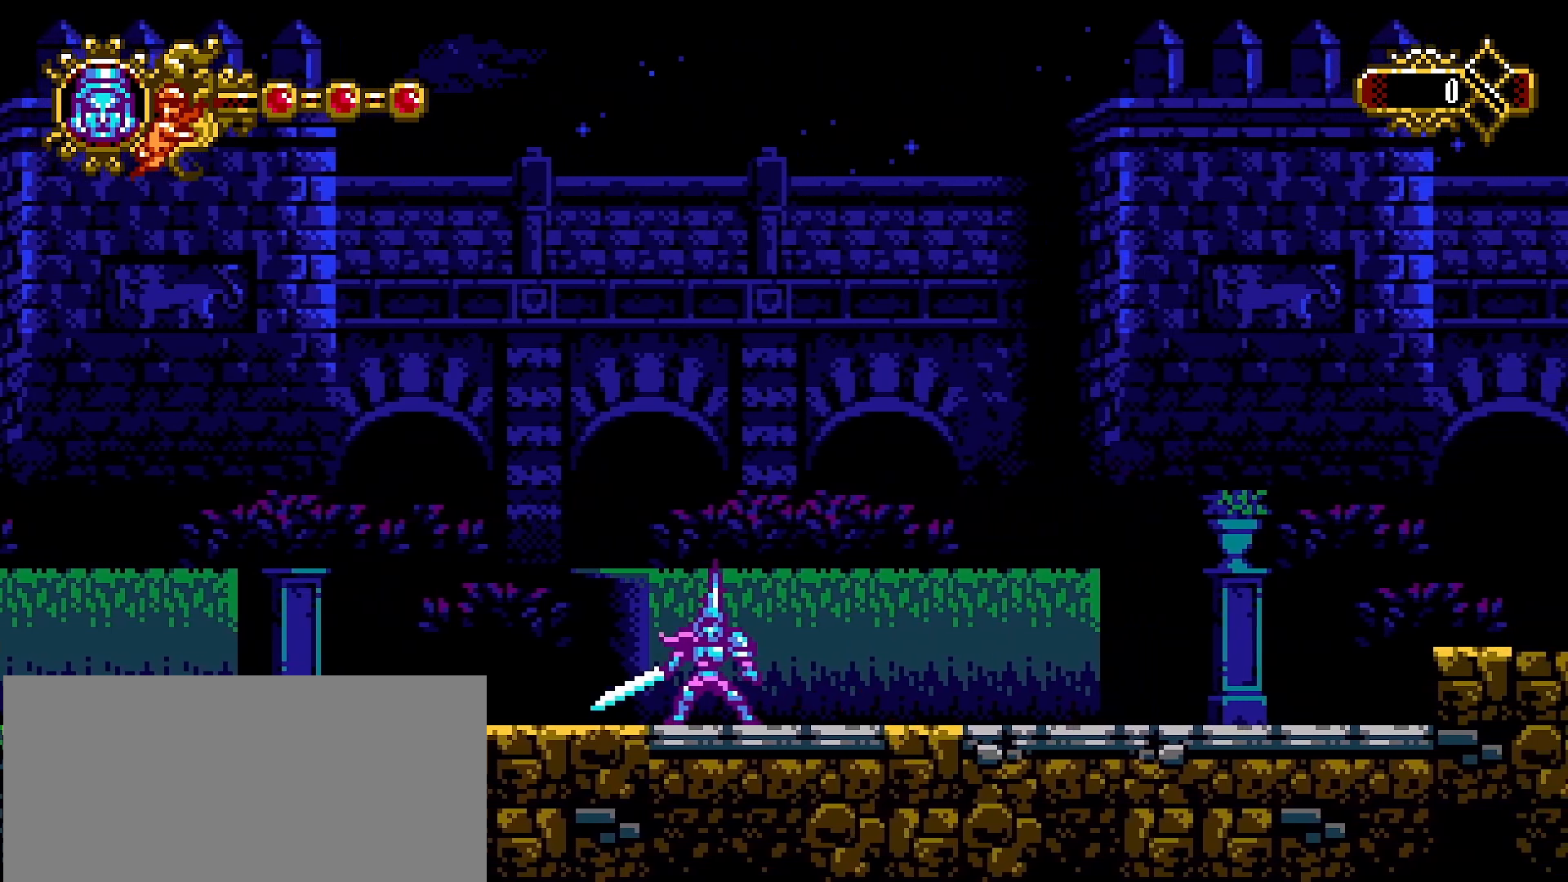
{"buttons": [], "left_stick": "center", "right_stick": "center", "events": [[33, "DPAD_DOWN", "up"], [133, "DPAD_DOWN", "down"], [200, "DPAD_DOWN", "up"], [300, "DPAD_DOWN", "down"], [333, "DPAD_DOWN", "up"], [400, "DPAD_DOWN", "down"], [467, "DPAD_DOWN", "up"]]}
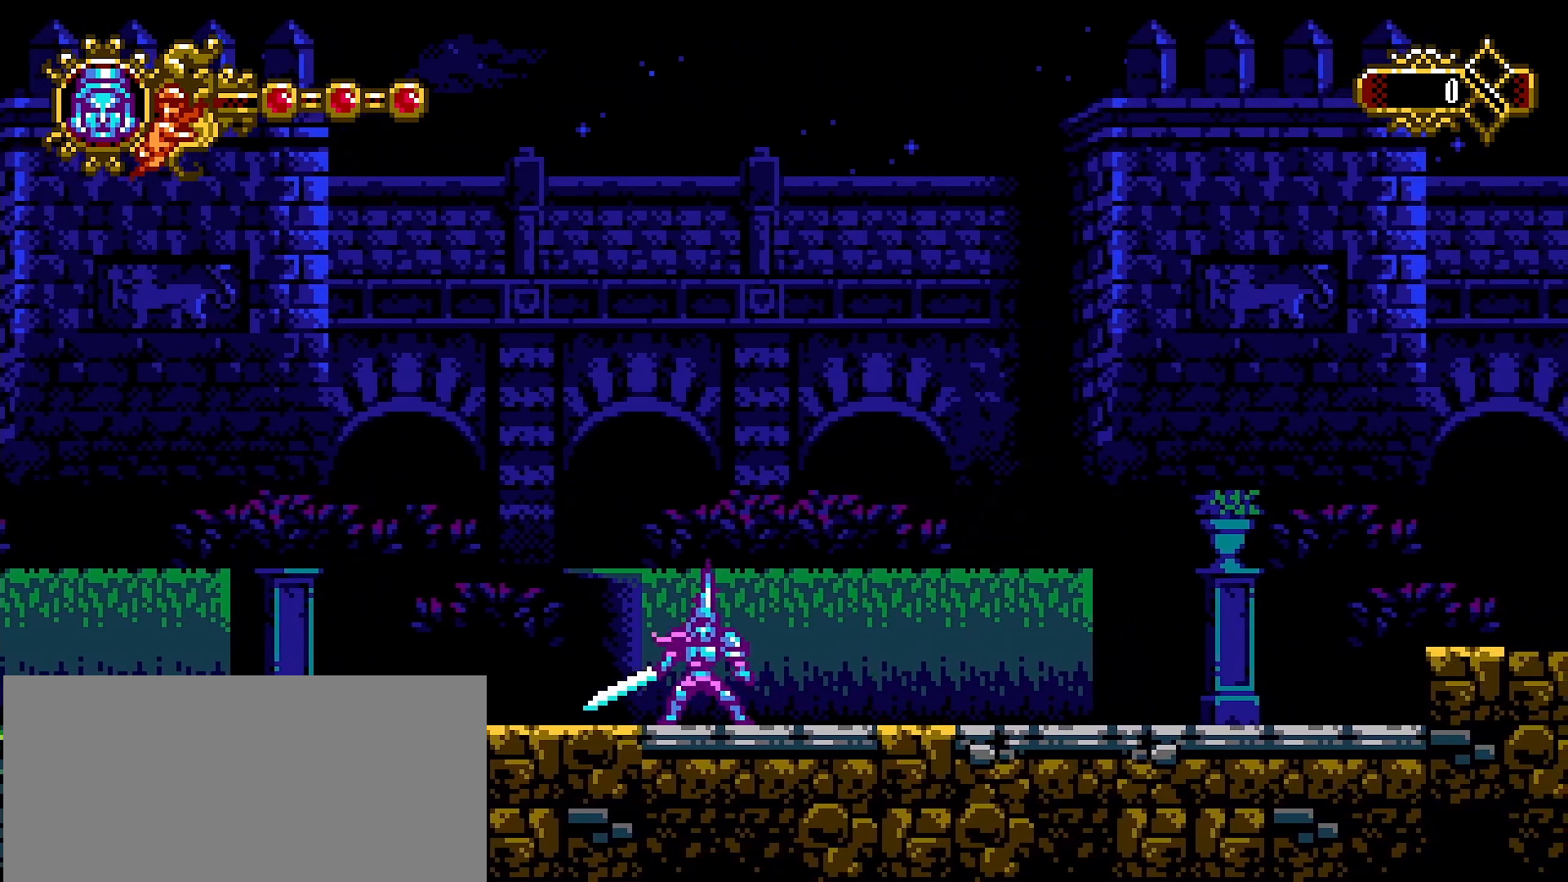
{"buttons": ["CROSS"], "left_stick": "right", "right_stick": "center", "events": [[33, "DPAD_DOWN", "down"], [67, "DPAD_DOWN", "up"], [200, "left_stick", "right"], [467, "CROSS", "down"]]}
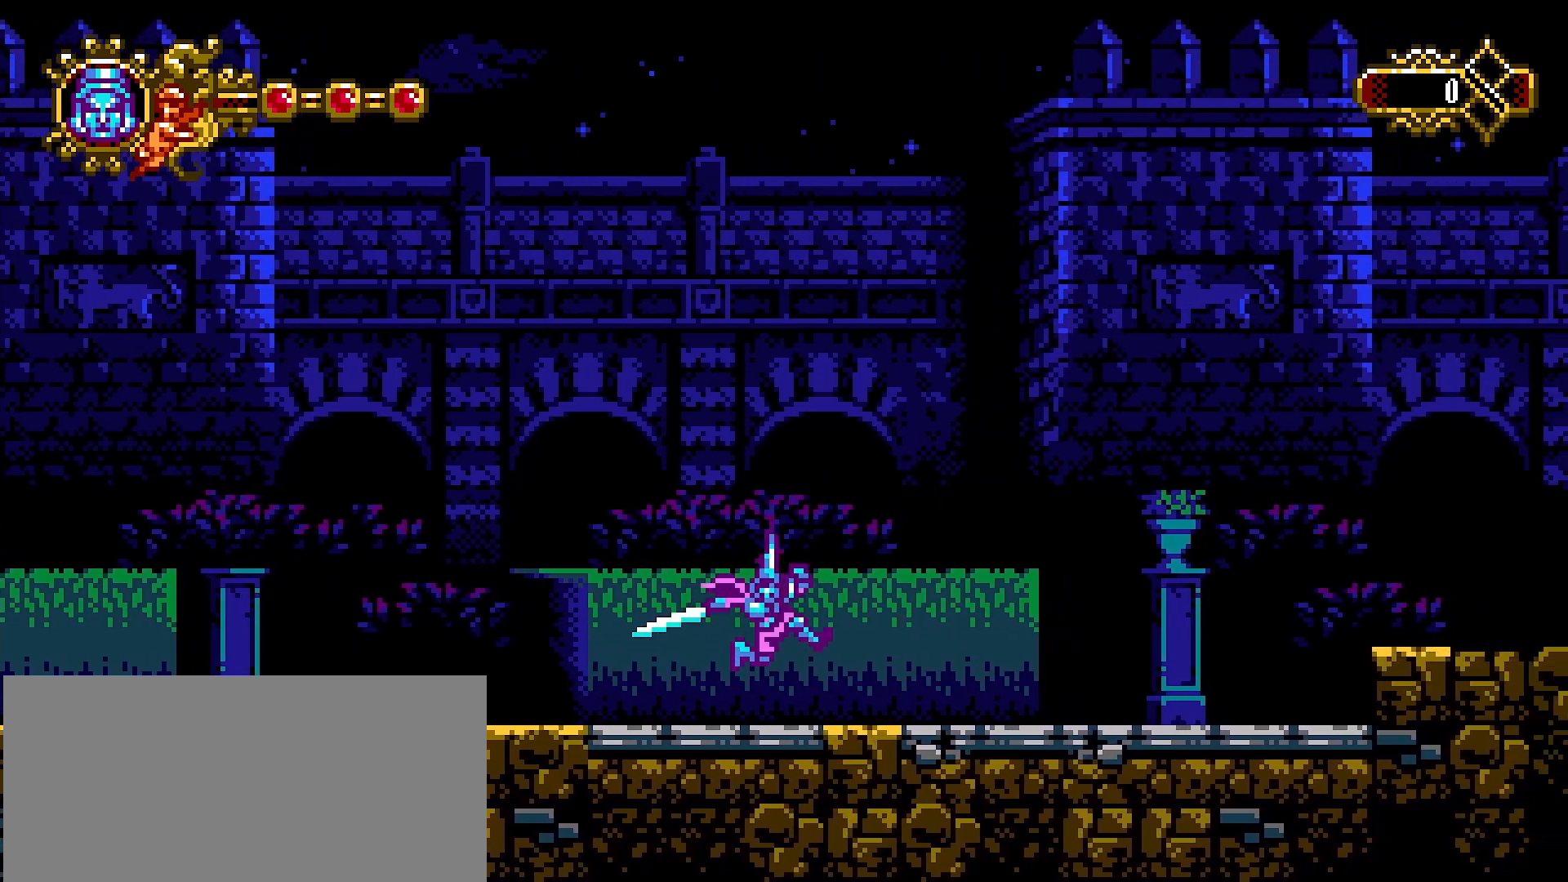
{"buttons": [], "left_stick": "right", "right_stick": "center", "events": [[67, "CROSS", "up"], [300, "SQUARE", "down"], [400, "SQUARE", "up"]]}
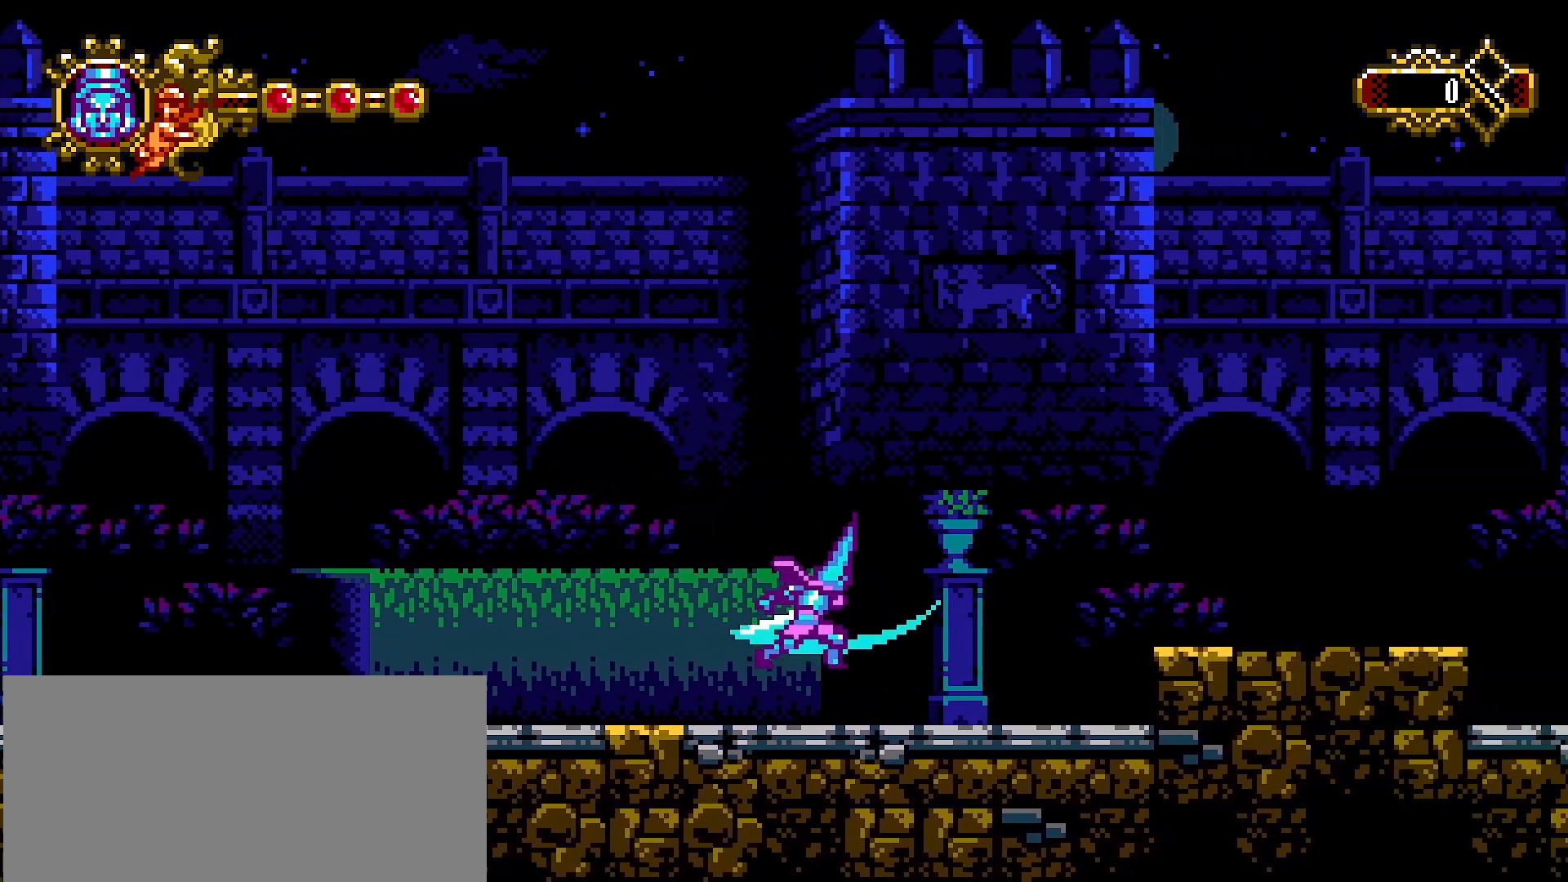
{"buttons": [], "left_stick": "right", "right_stick": "center", "events": [[200, "CROSS", "down"], [300, "CROSS", "up"]]}
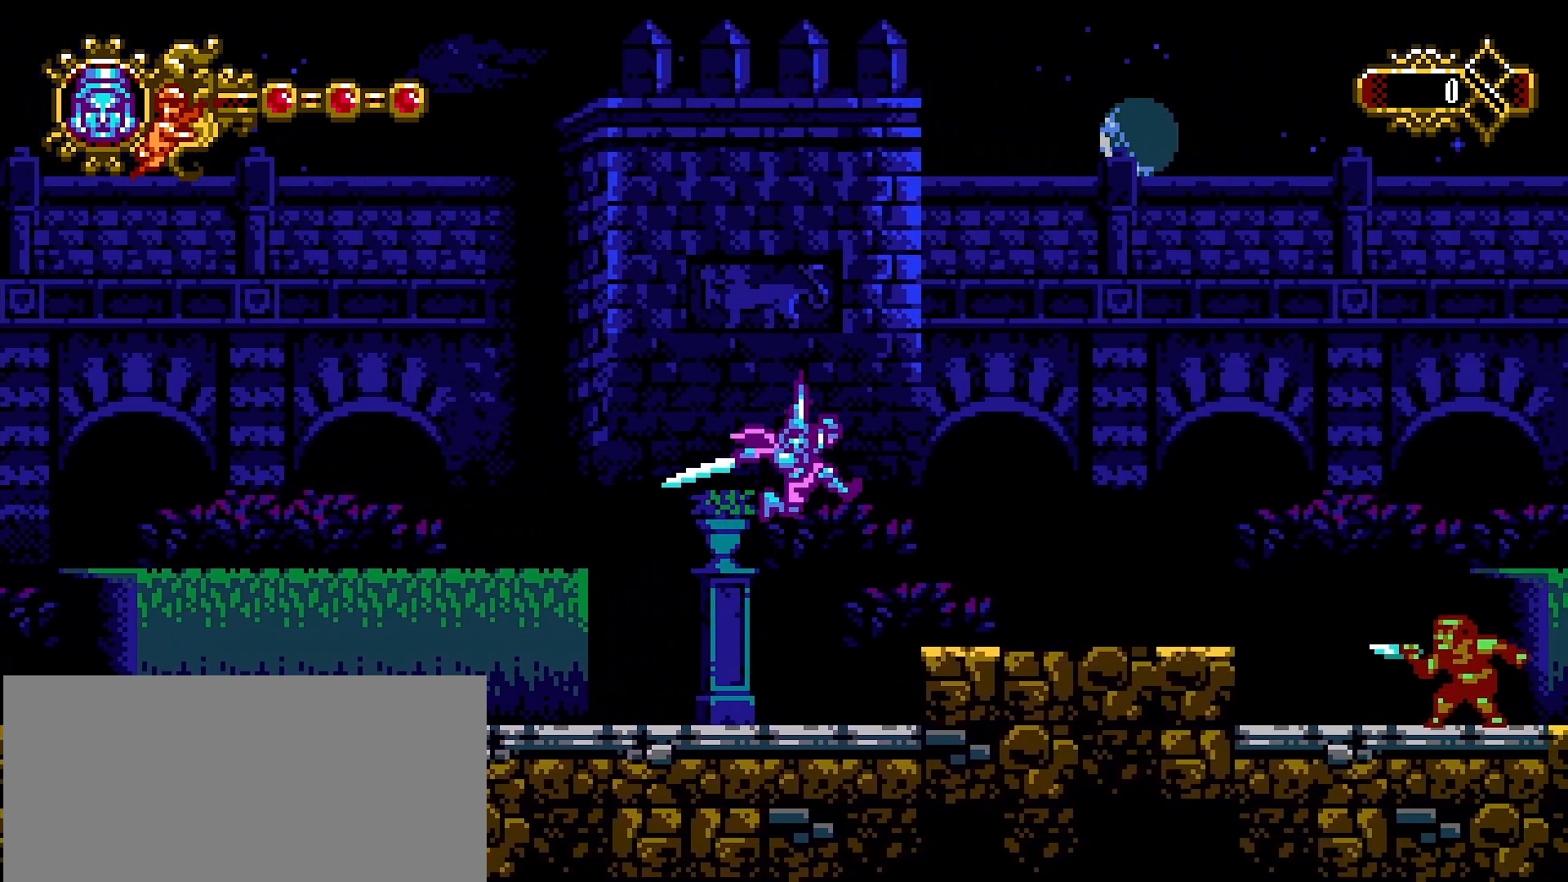
{"buttons": [], "left_stick": "right", "right_stick": "center", "events": [[433, "CROSS", "down"], [500, "CROSS", "up"]]}
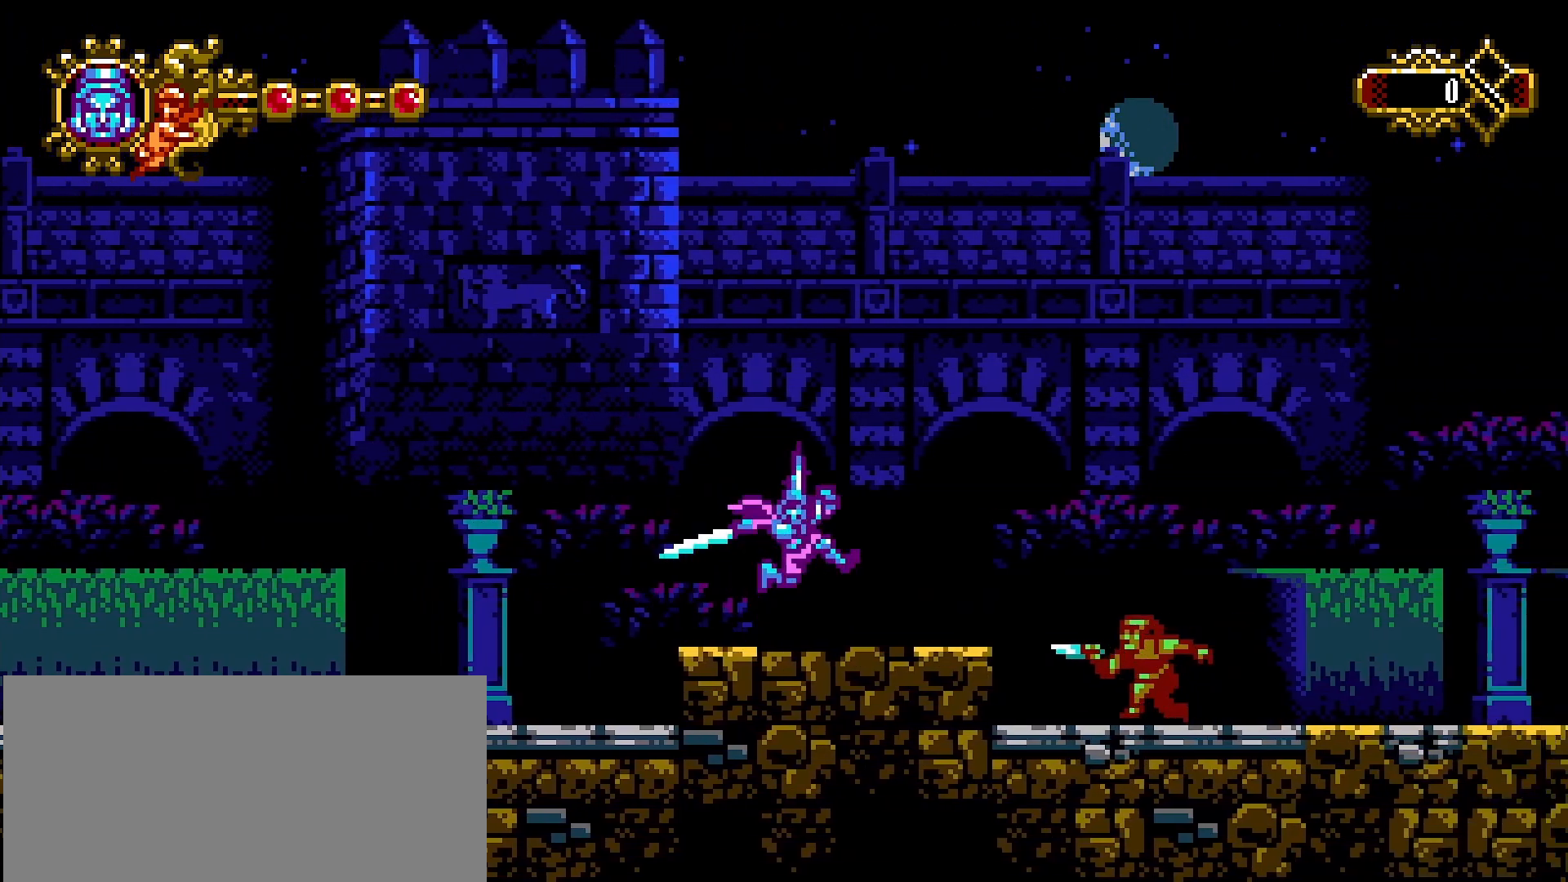
{"buttons": ["R1"], "left_stick": "right", "right_stick": "center", "events": [[167, "left_stick", "center"], [233, "left_stick", "left"], [400, "left_stick", "center"], [467, "left_stick", "right"], [500, "R1", "down"]]}
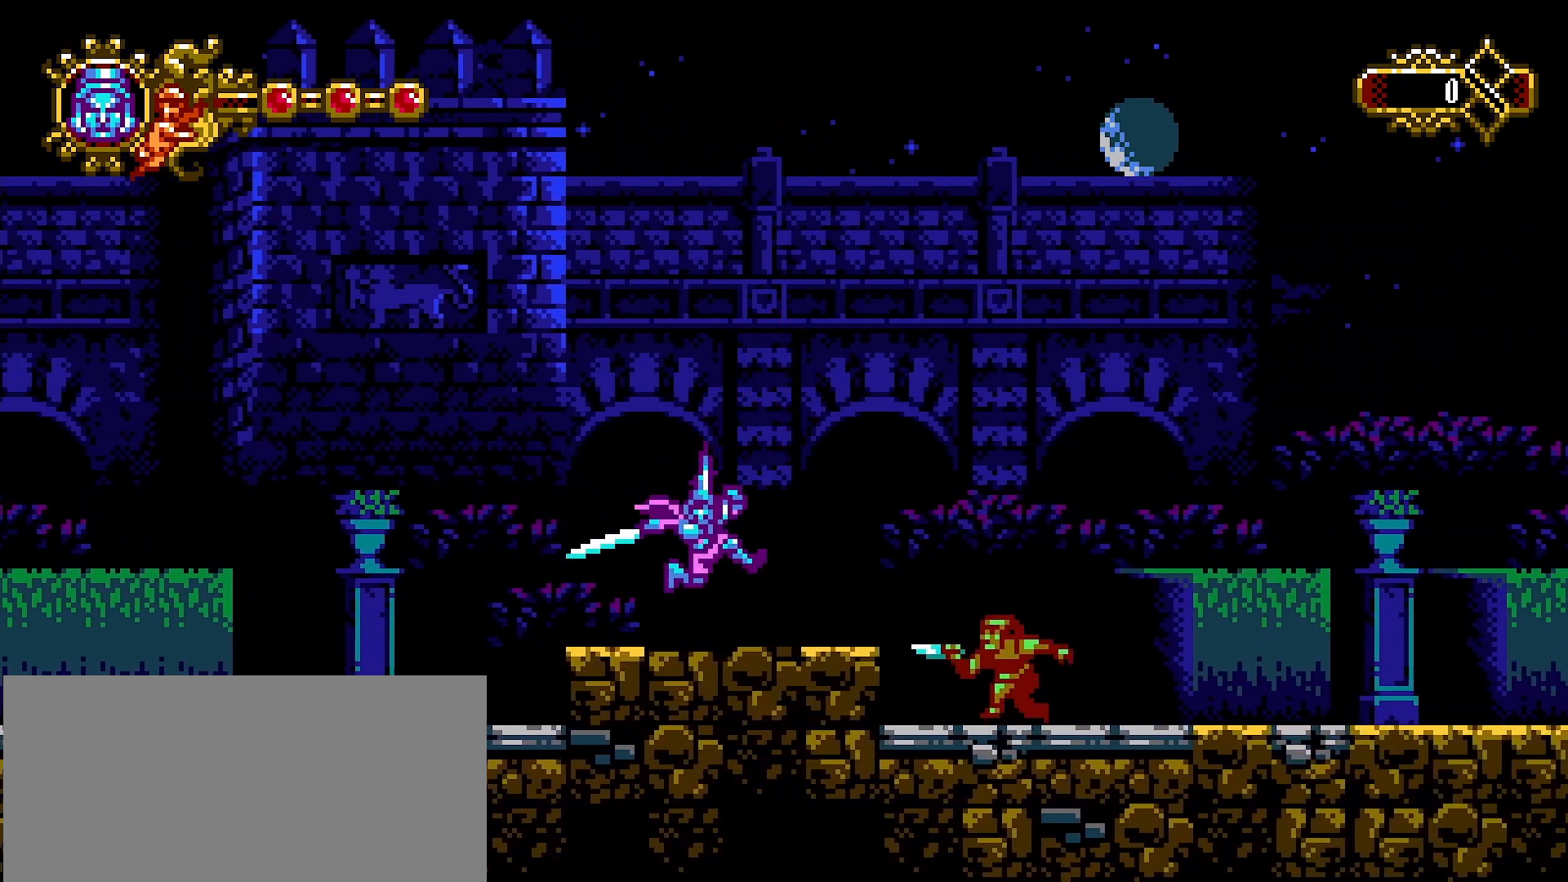
{"buttons": [], "left_stick": "center", "right_stick": "center", "events": [[133, "R1", "up"], [200, "left_stick", "center"], [267, "SQUARE", "down"], [367, "SQUARE", "up"]]}
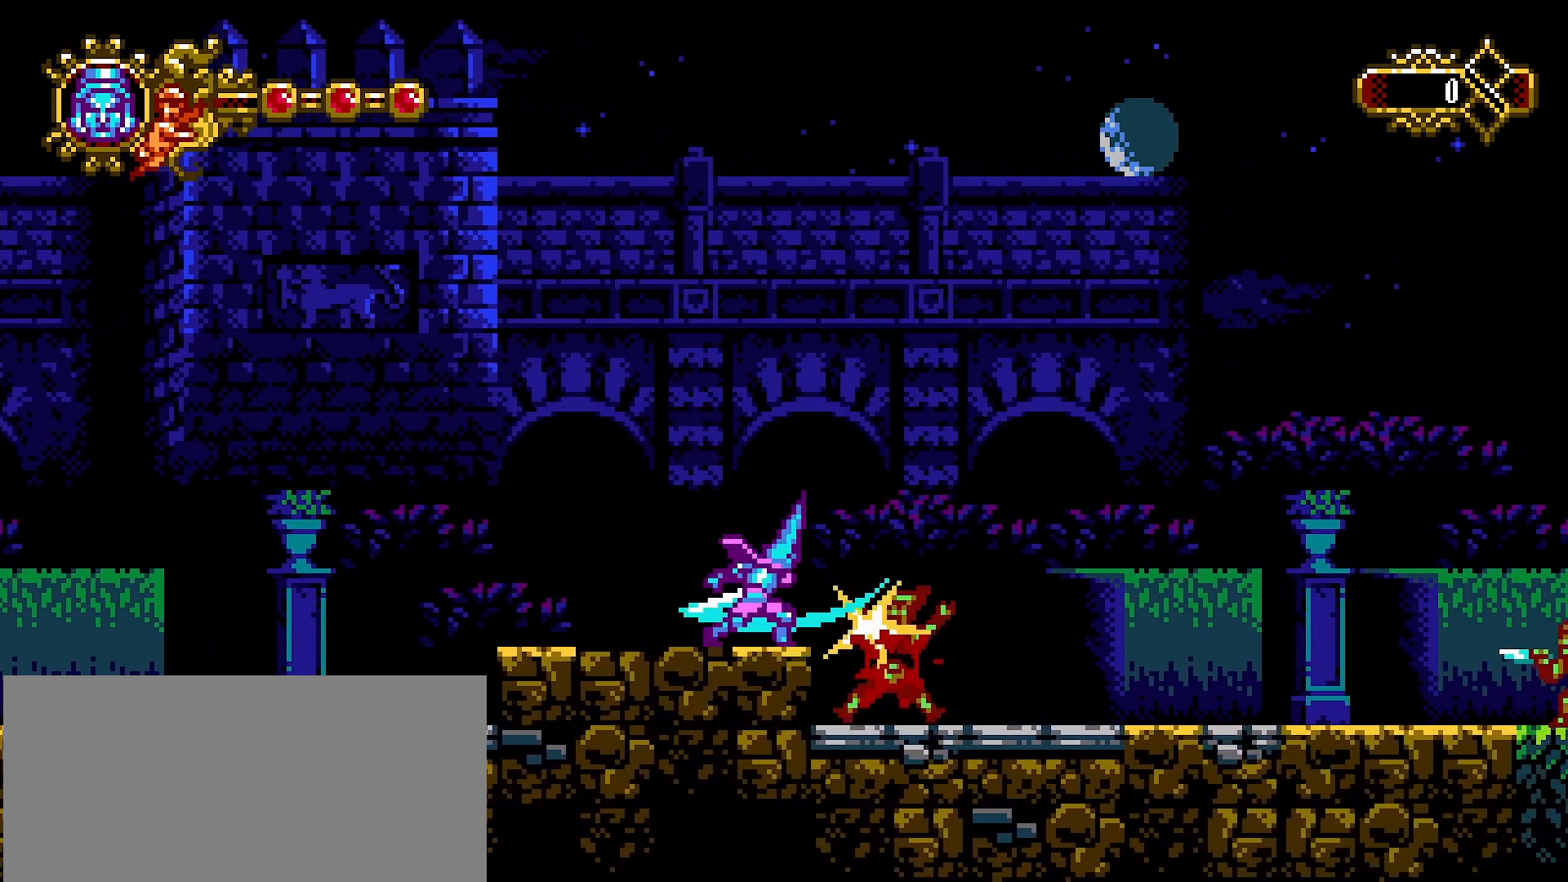
{"buttons": [], "left_stick": "right", "right_stick": "center", "events": [[333, "left_stick", "right"], [433, "CROSS", "down"], [500, "CROSS", "up"]]}
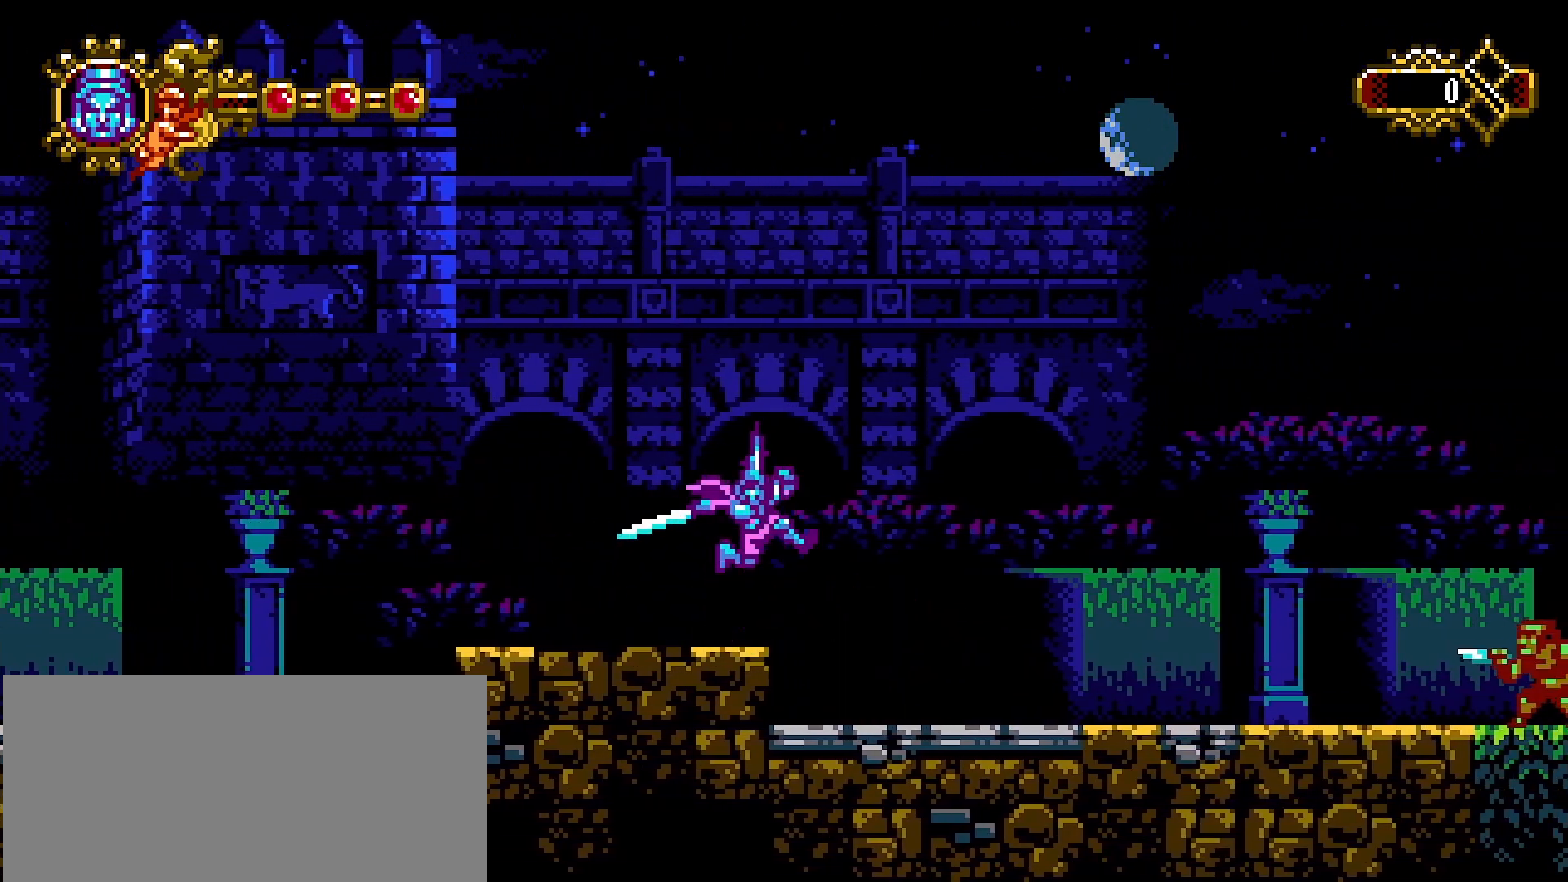
{"buttons": [], "left_stick": "right", "right_stick": "center", "events": []}
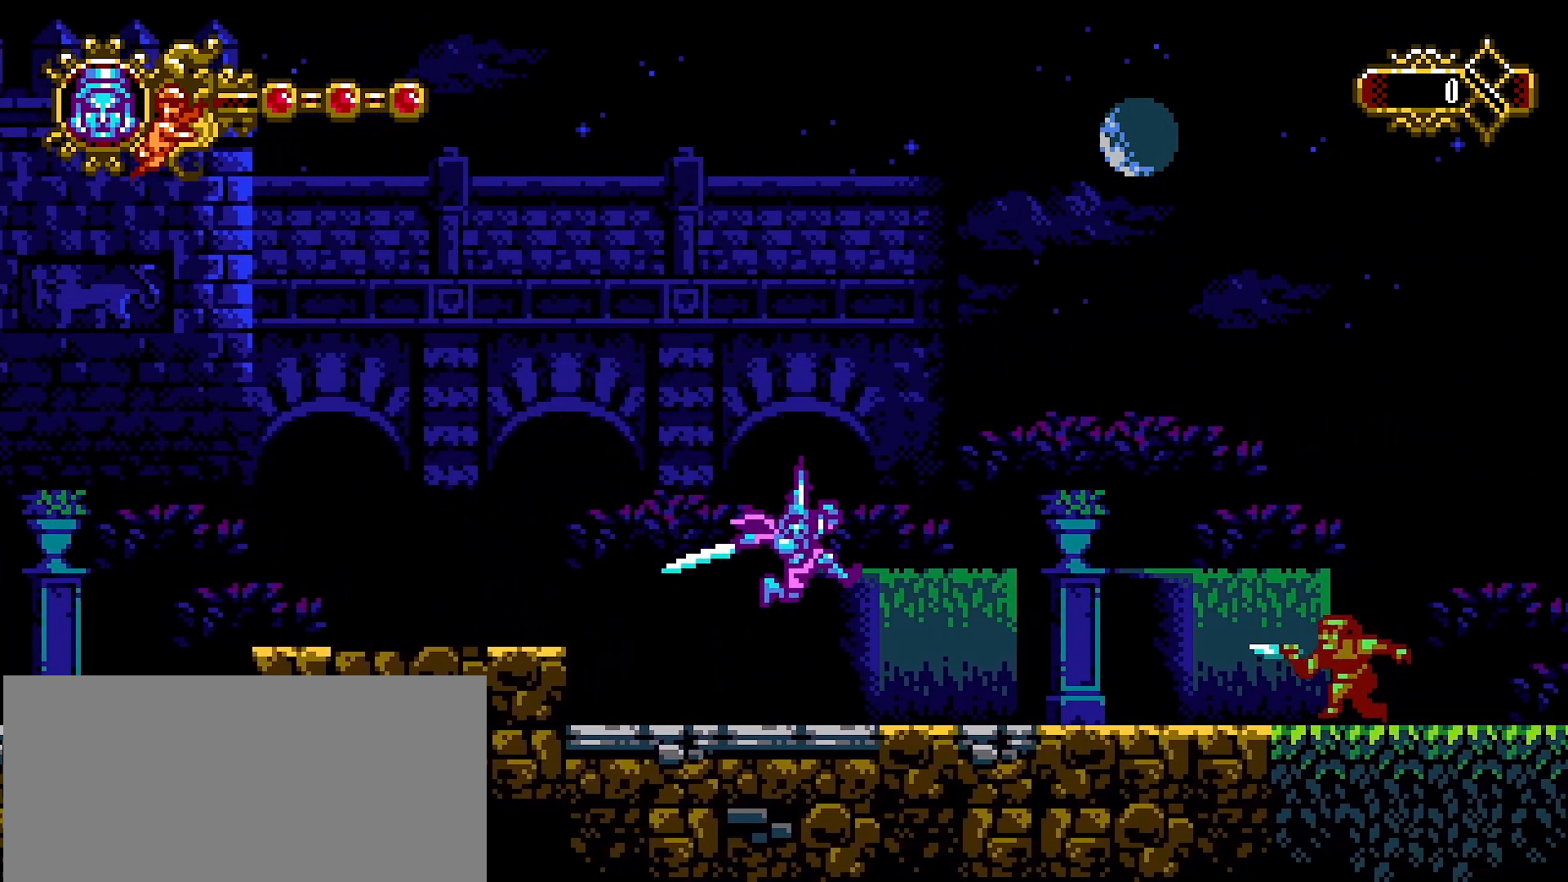
{"buttons": ["SQUARE"], "left_stick": "center", "right_stick": "center", "events": [[467, "left_stick", "center"], [500, "SQUARE", "down"]]}
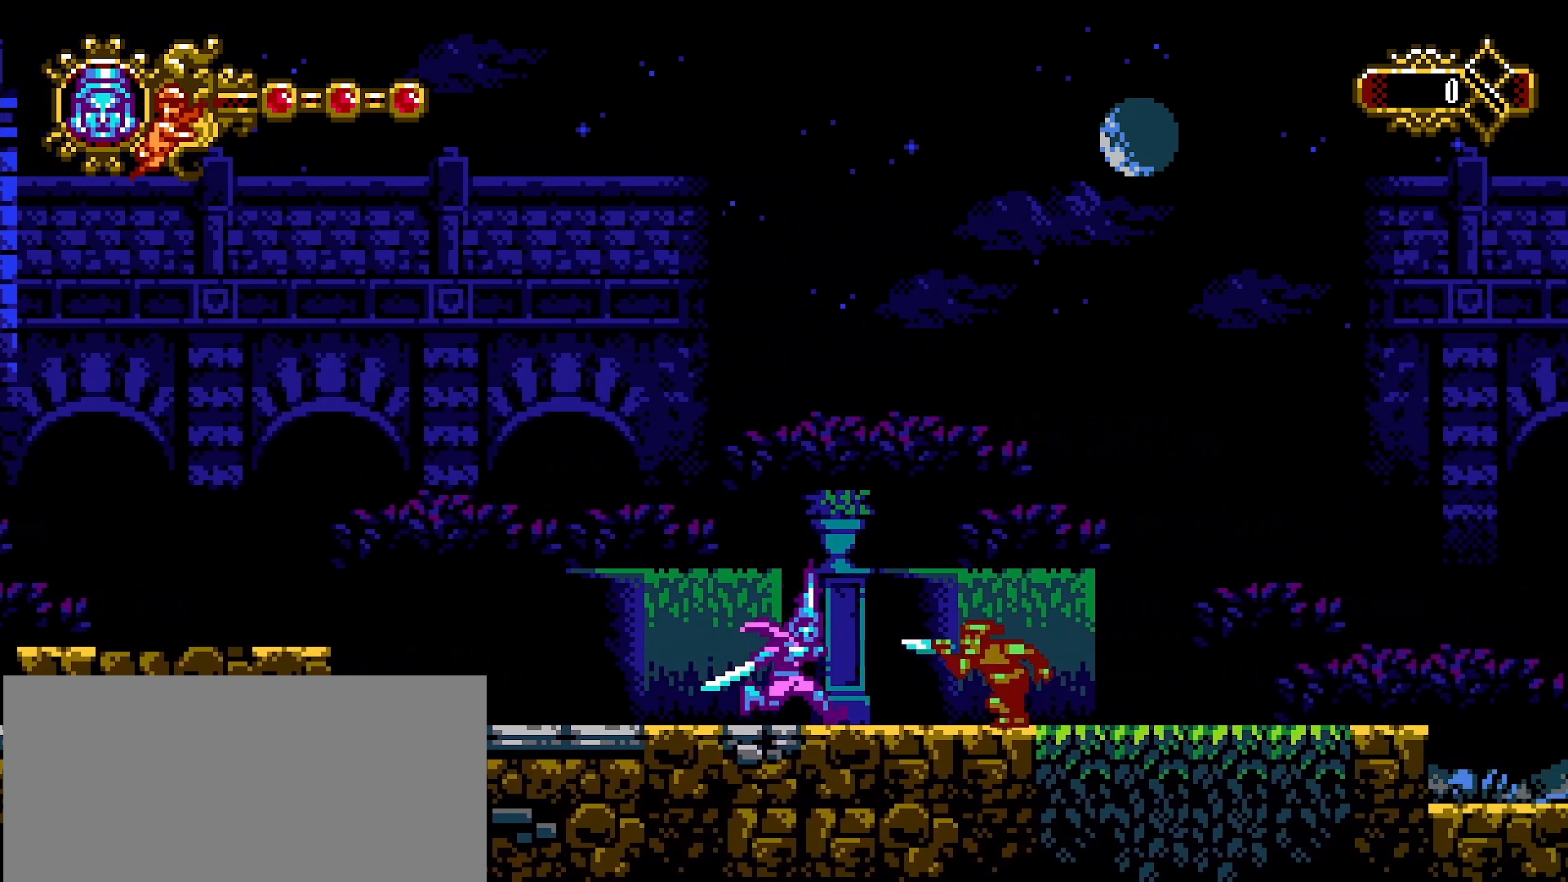
{"buttons": [], "left_stick": "right", "right_stick": "center", "events": [[67, "SQUARE", "up"], [433, "left_stick", "right"]]}
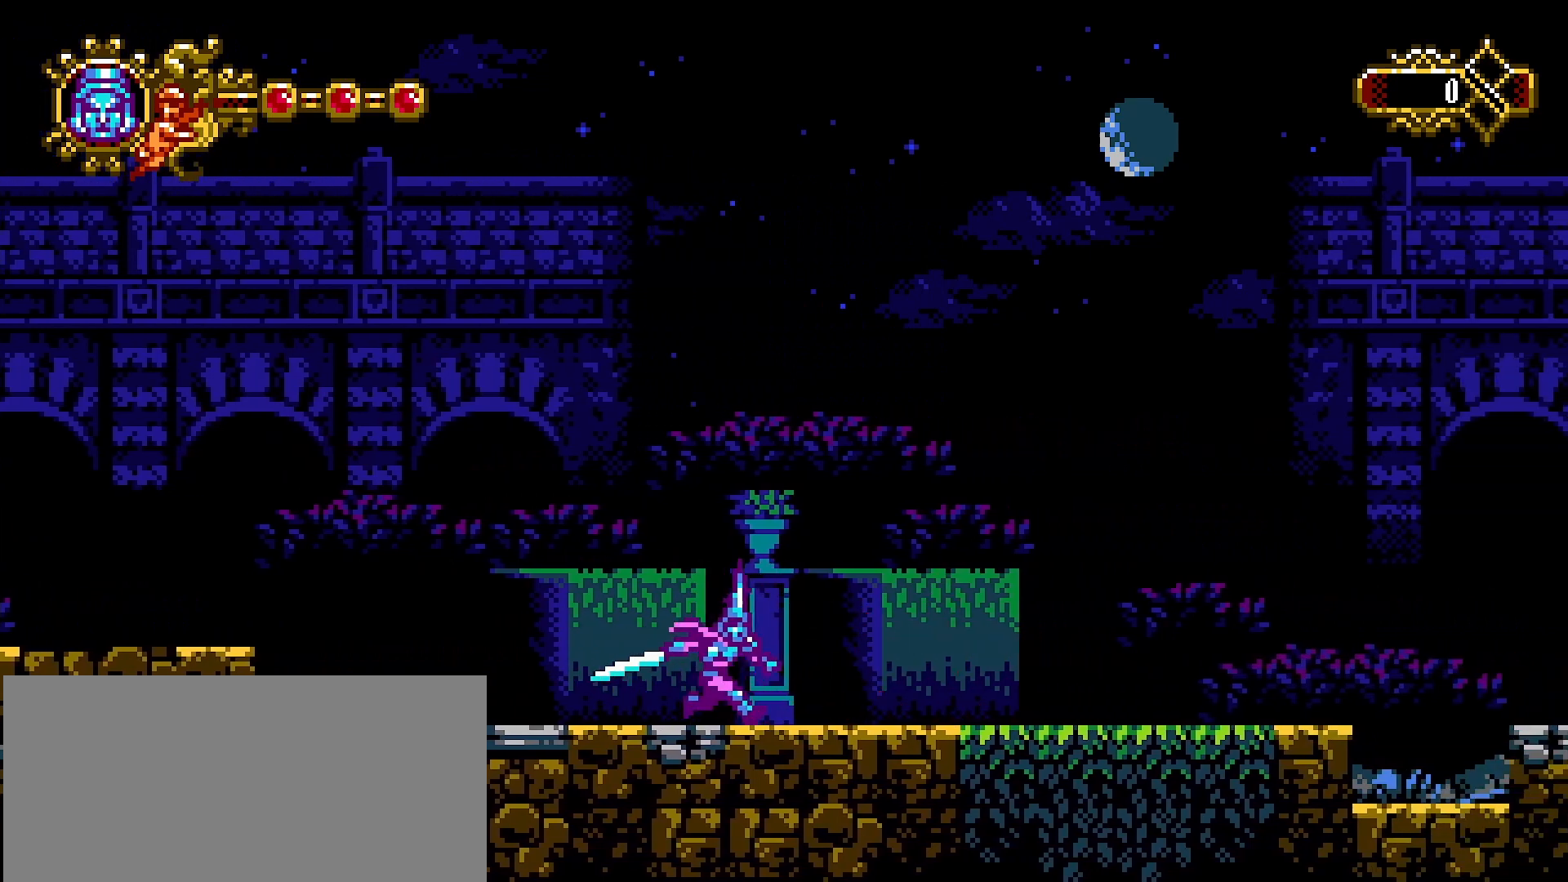
{"buttons": [], "left_stick": "right", "right_stick": "center", "events": [[67, "CROSS", "down"], [200, "CROSS", "up"]]}
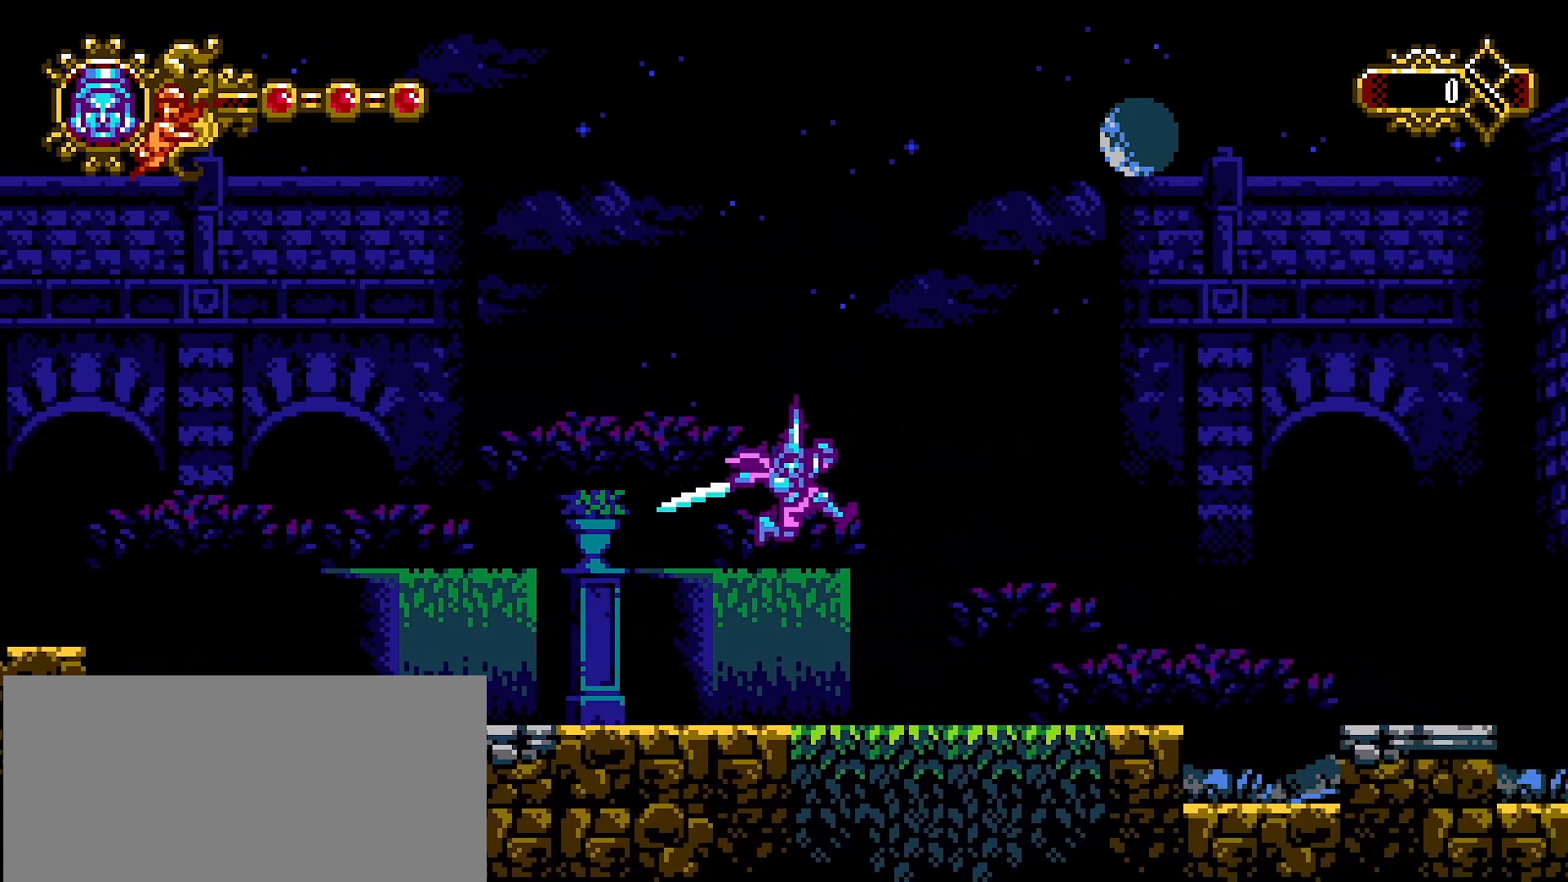
{"buttons": [], "left_stick": "right", "right_stick": "center", "events": []}
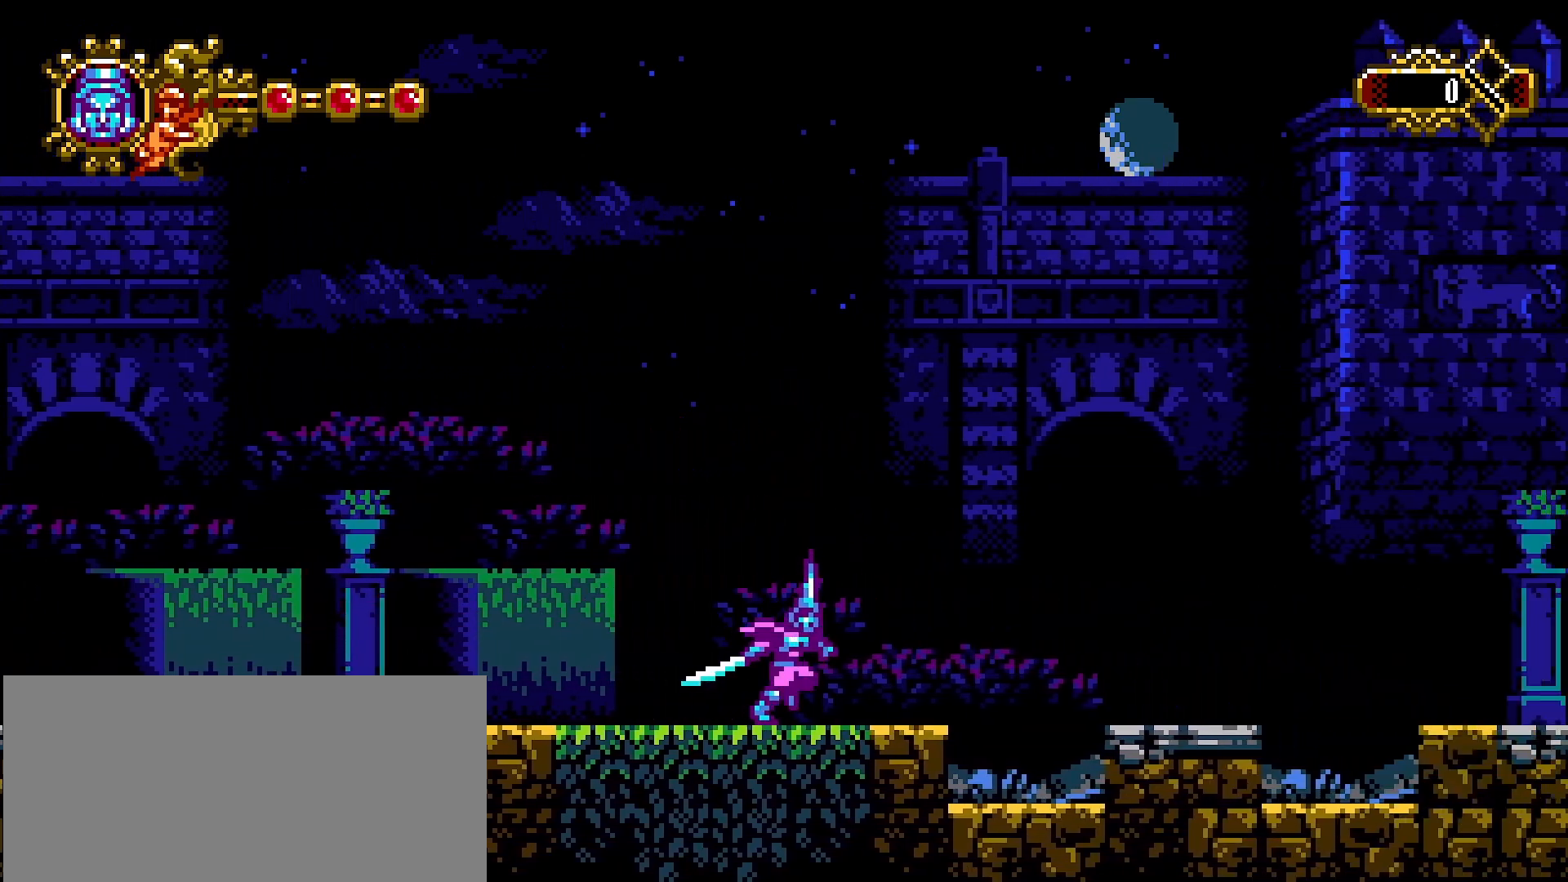
{"buttons": [], "left_stick": "right", "right_stick": "center", "events": [[200, "CROSS", "down"], [333, "CROSS", "up"]]}
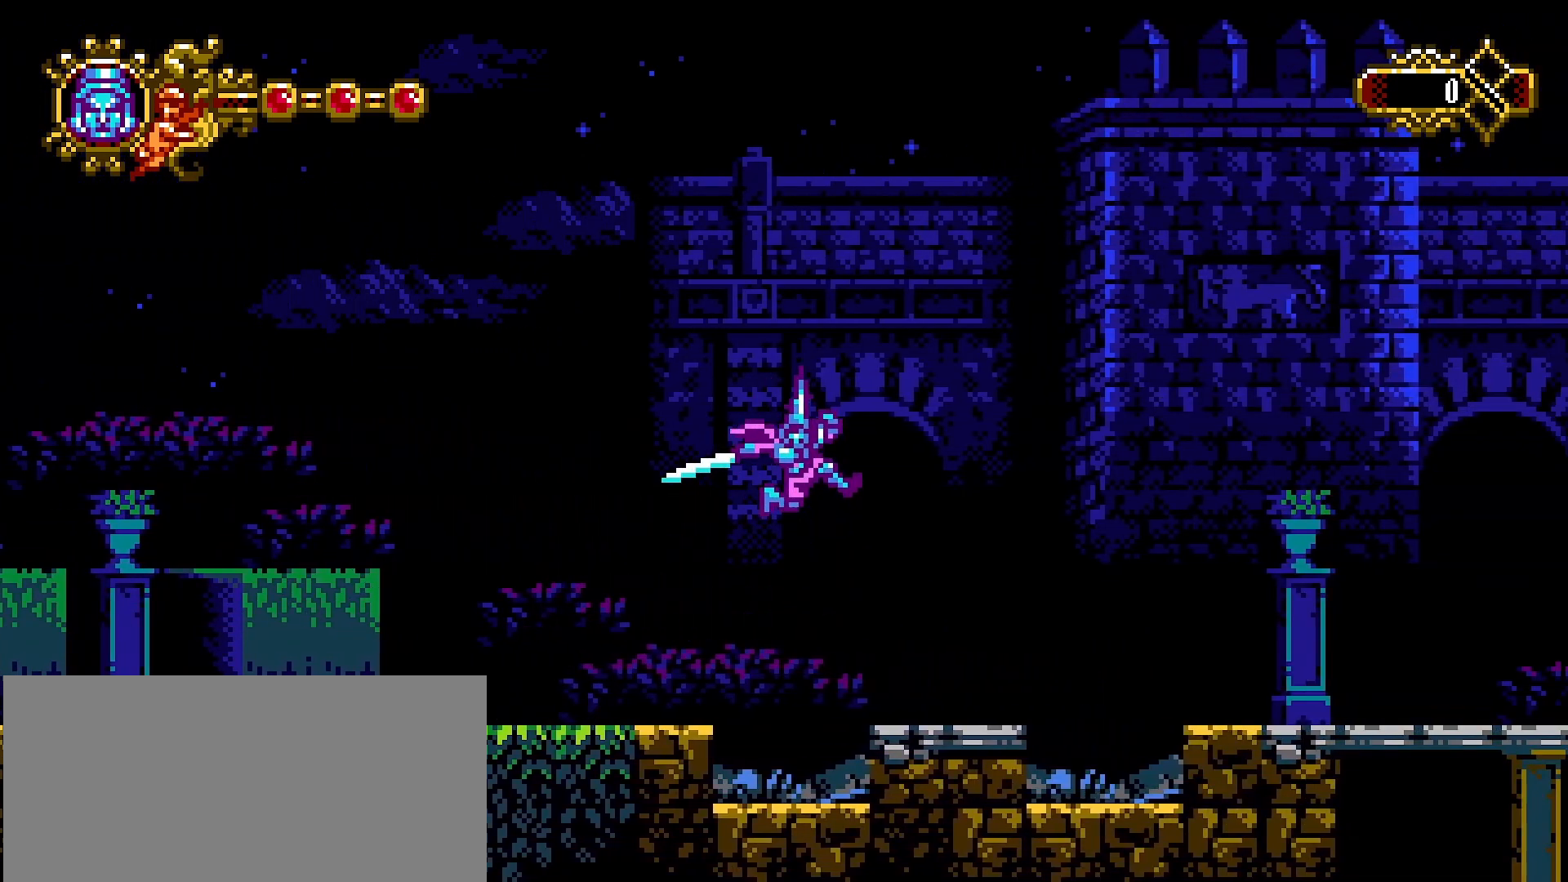
{"buttons": ["CROSS"], "left_stick": "right", "right_stick": "center", "events": [[467, "CROSS", "down"]]}
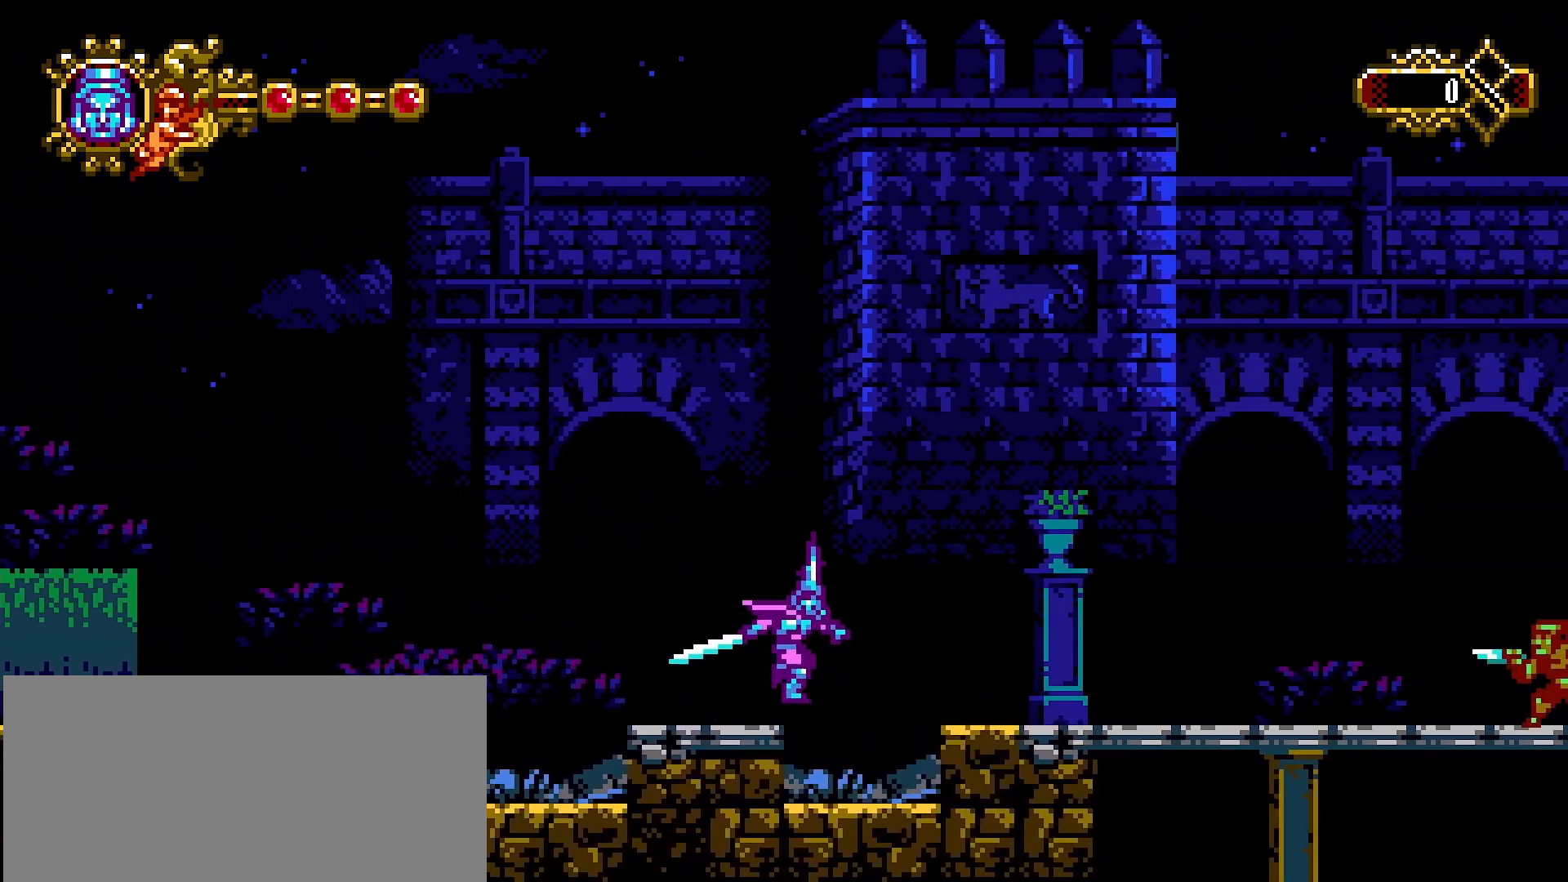
{"buttons": [], "left_stick": "left", "right_stick": "center", "events": [[33, "CROSS", "up"], [200, "SQUARE", "down"], [267, "SQUARE", "up"], [500, "left_stick", "left"]]}
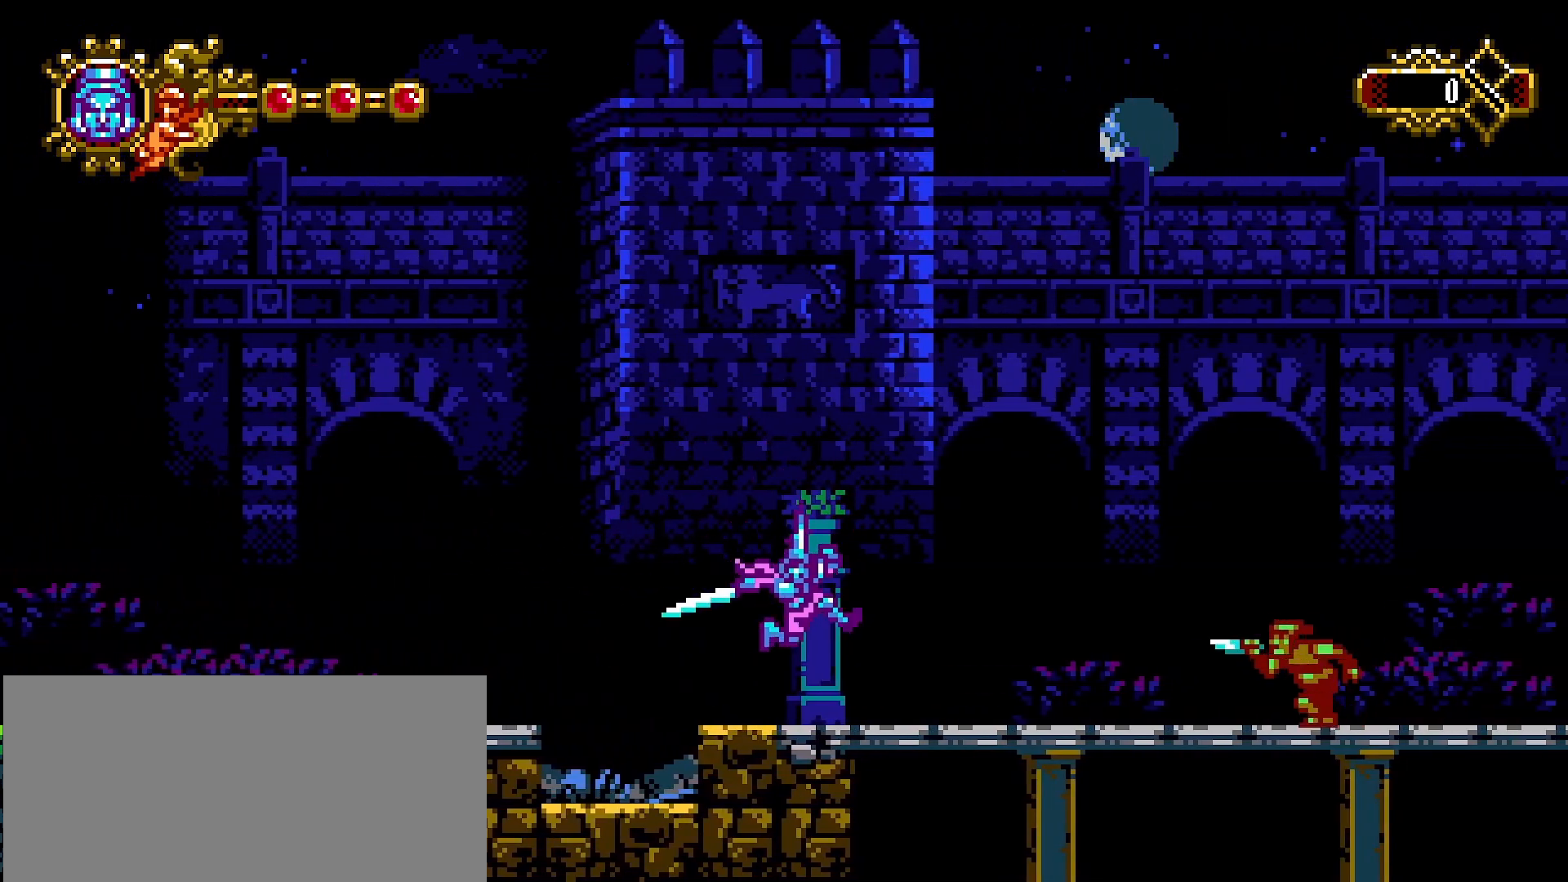
{"buttons": [], "left_stick": "center", "right_stick": "center", "events": [[500, "left_stick", "center"]]}
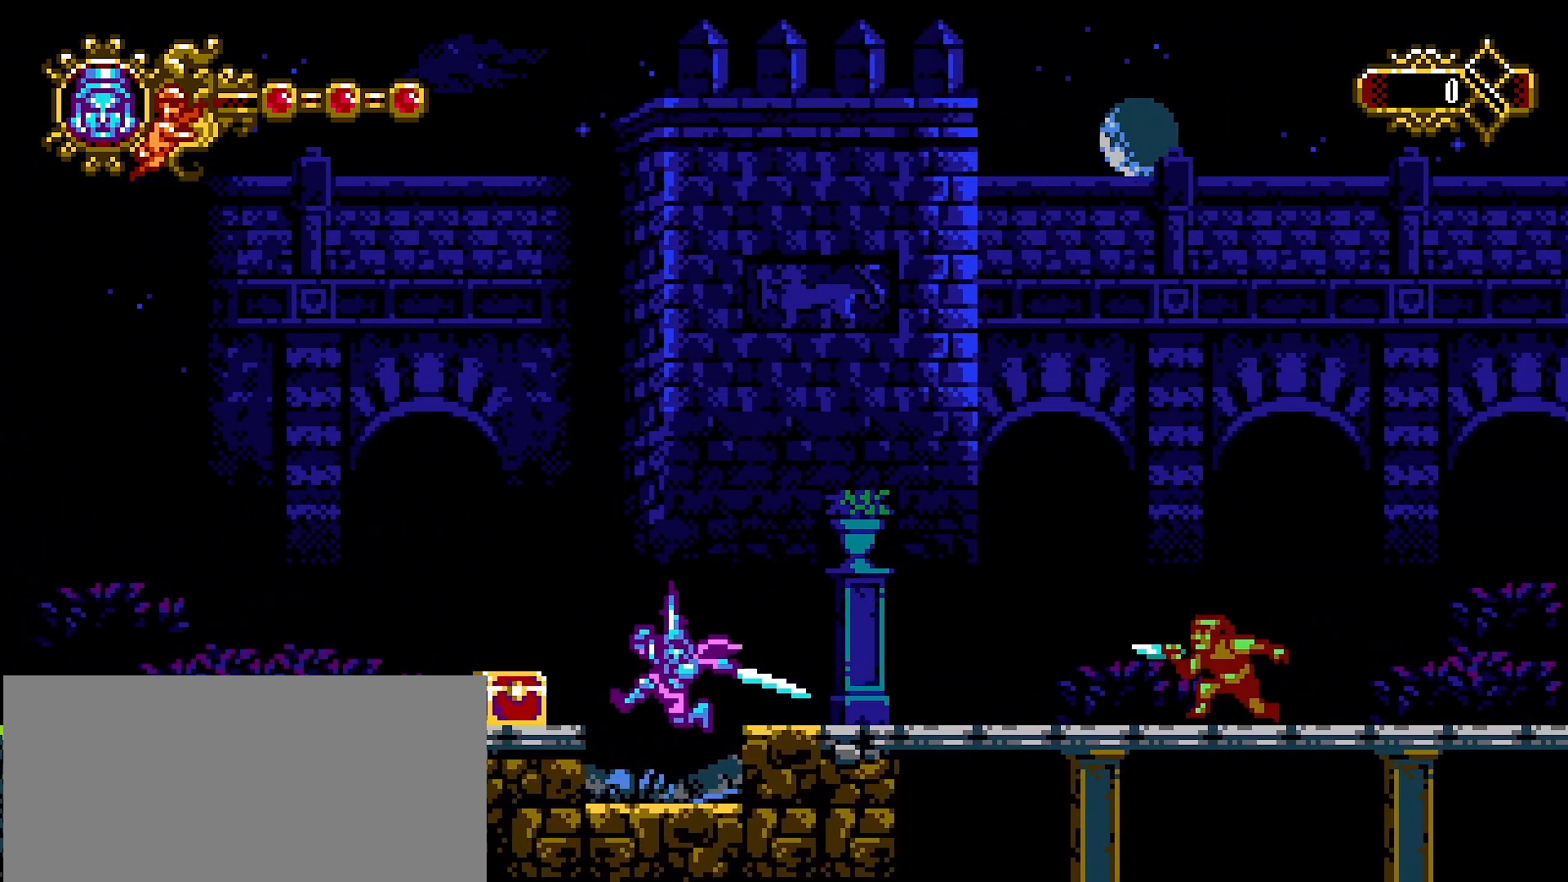
{"buttons": [], "left_stick": "left", "right_stick": "center", "events": [[100, "SQUARE", "down"], [167, "SQUARE", "up"], [500, "left_stick", "left"]]}
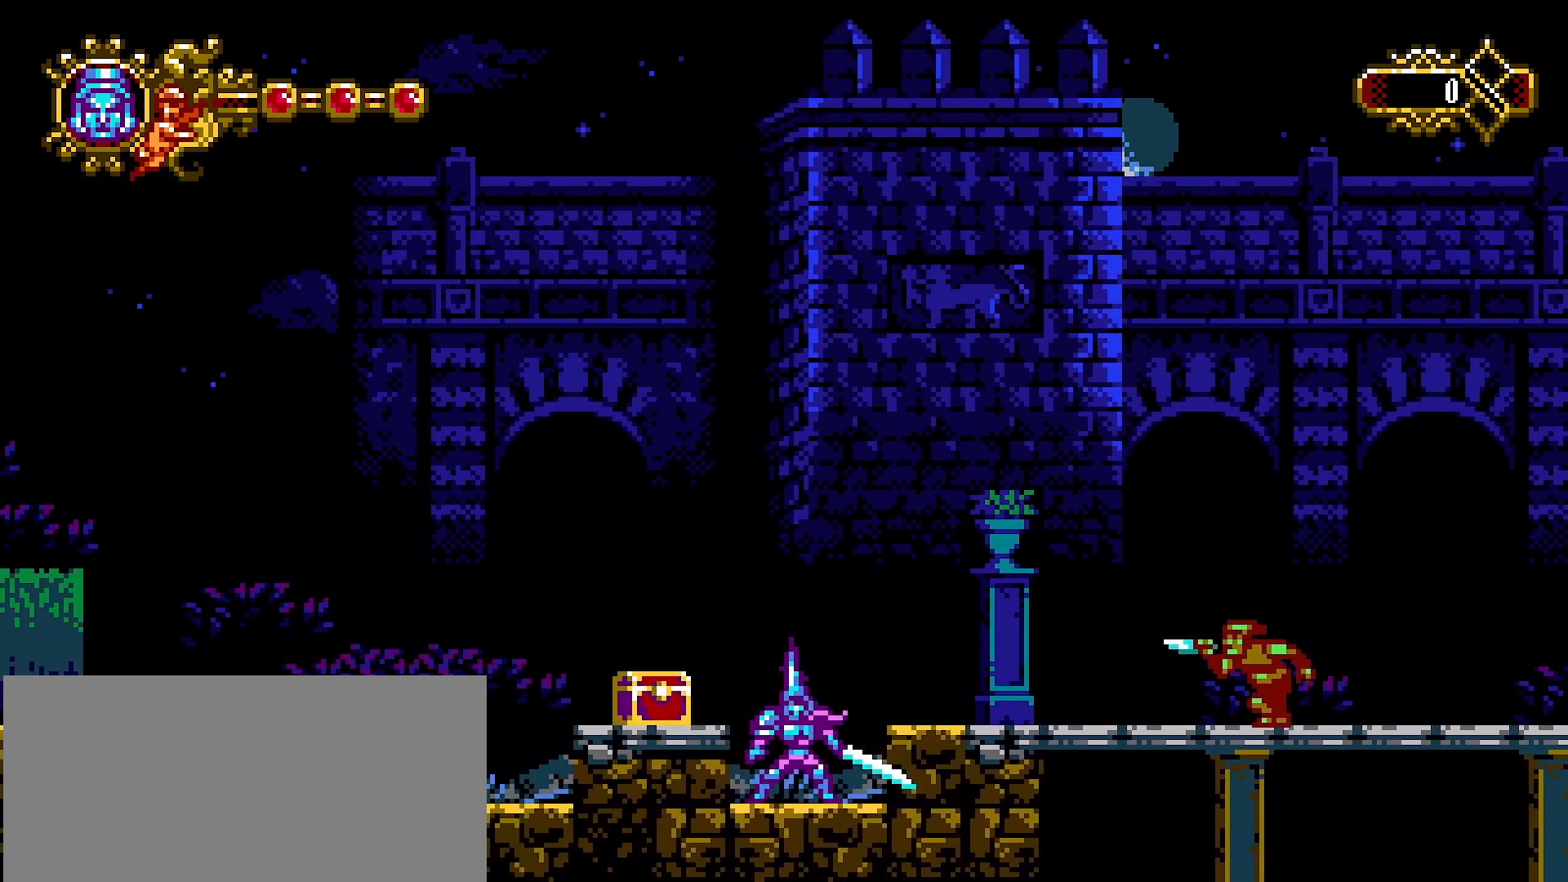
{"buttons": [], "left_stick": "right", "right_stick": "center", "events": [[33, "CROSS", "down"], [167, "CROSS", "up"], [367, "left_stick", "center"], [433, "left_stick", "right"]]}
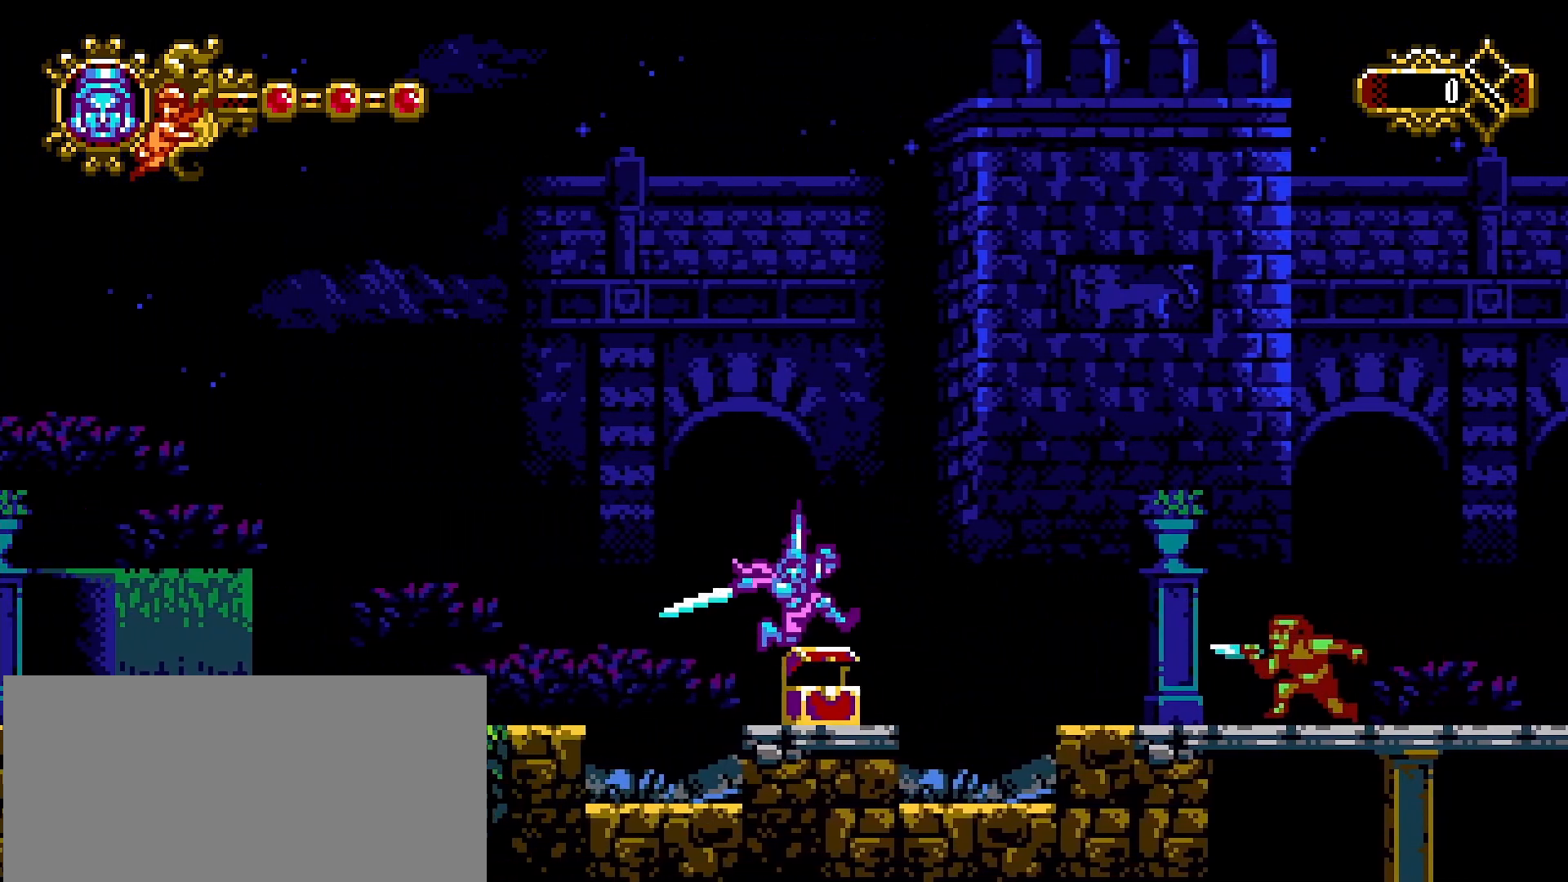
{"buttons": ["SQUARE"], "left_stick": "center", "right_stick": "center", "events": [[367, "left_stick", "center"], [433, "SQUARE", "down"]]}
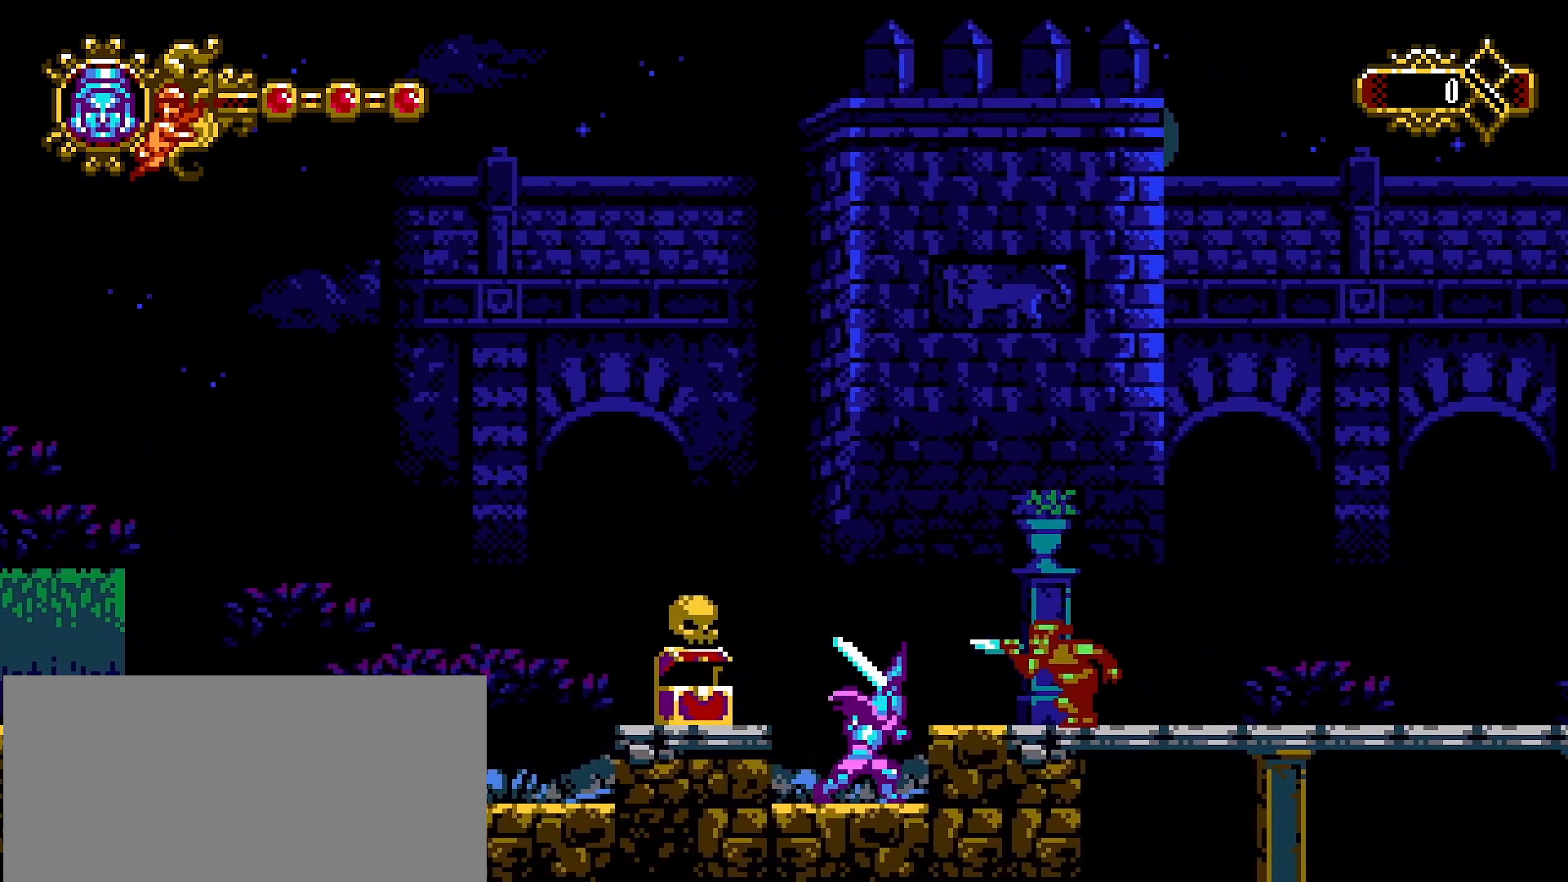
{"buttons": [], "left_stick": "left", "right_stick": "center", "events": [[33, "SQUARE", "up"], [167, "SQUARE", "down"], [233, "SQUARE", "up"], [500, "left_stick", "left"]]}
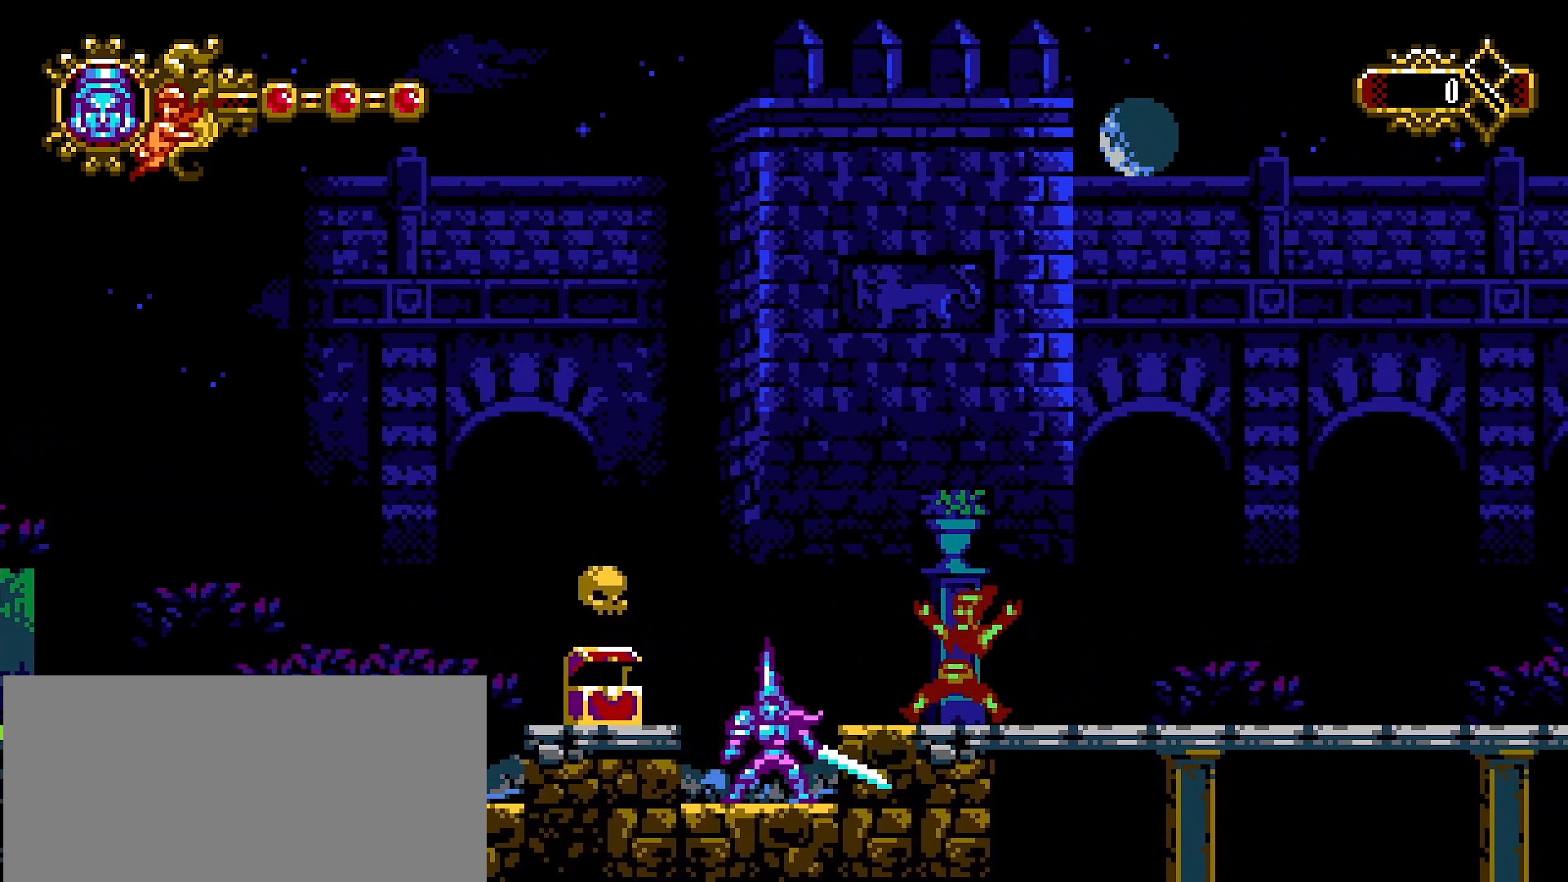
{"buttons": ["SQUARE"], "left_stick": "left", "right_stick": "center", "events": [[67, "CROSS", "down"], [233, "CROSS", "up"], [333, "SQUARE", "down"], [433, "SQUARE", "up"], [500, "SQUARE", "down"]]}
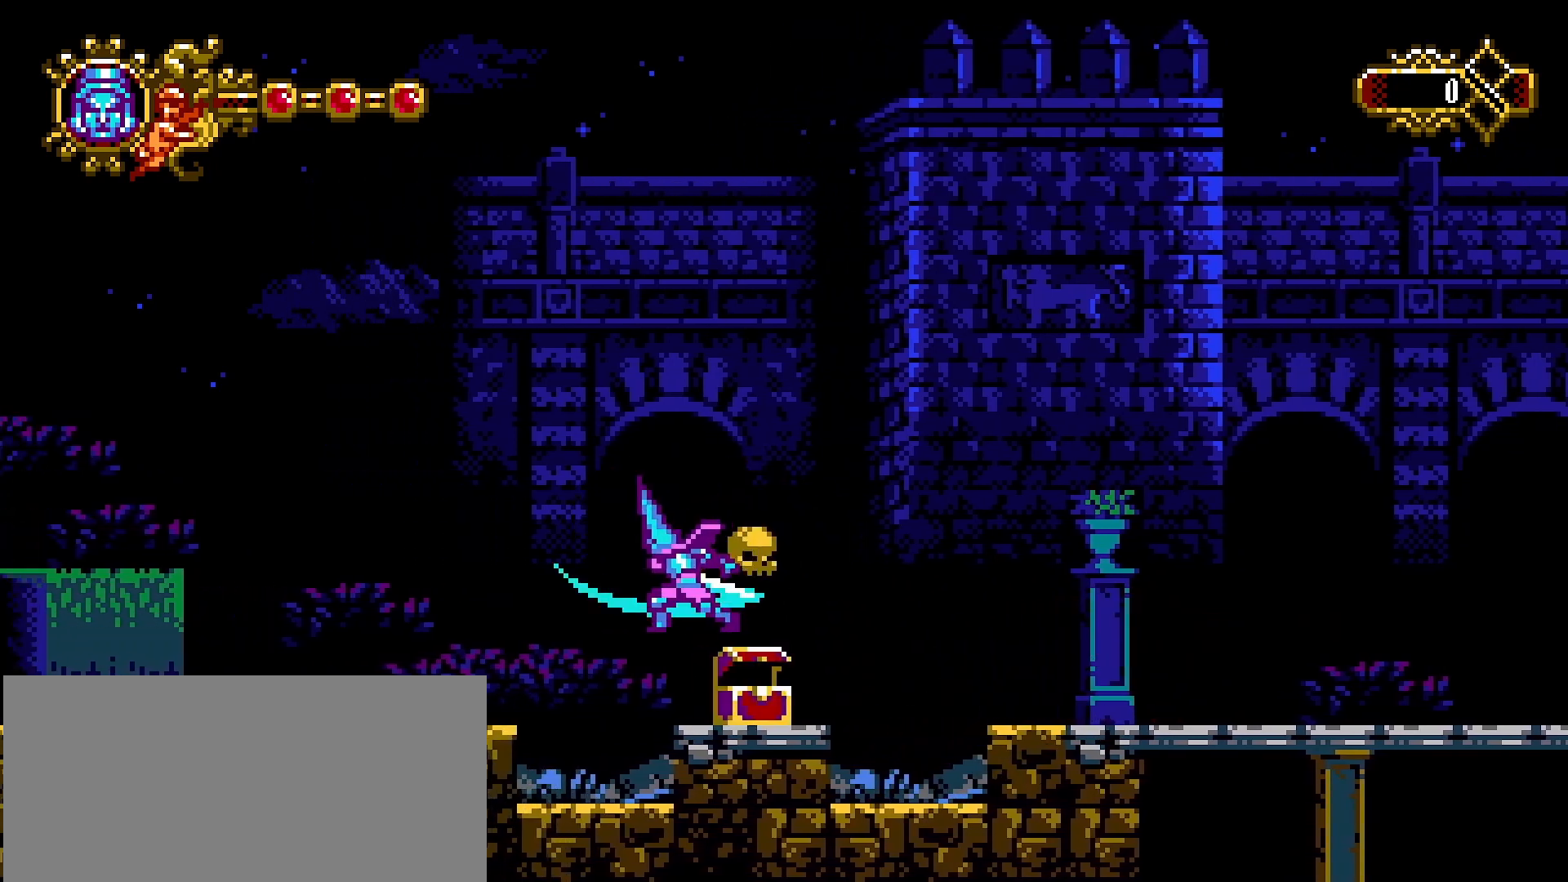
{"buttons": ["CROSS"], "left_stick": "right", "right_stick": "center", "events": [[67, "SQUARE", "up"], [300, "left_stick", "right"], [467, "CROSS", "down"]]}
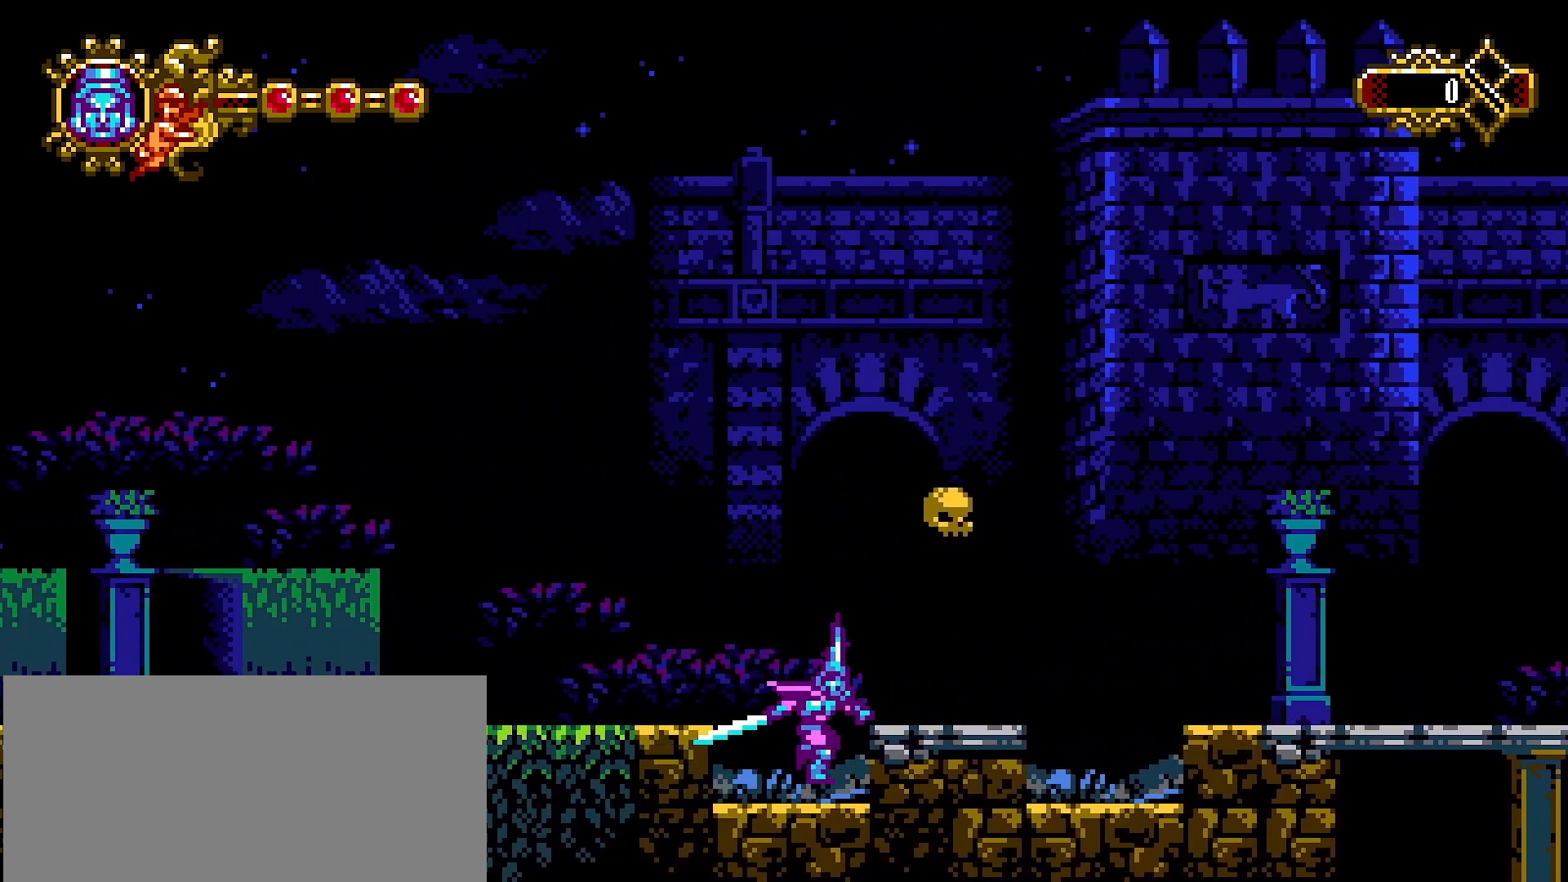
{"buttons": [], "left_stick": "right", "right_stick": "center", "events": [[133, "CROSS", "up"]]}
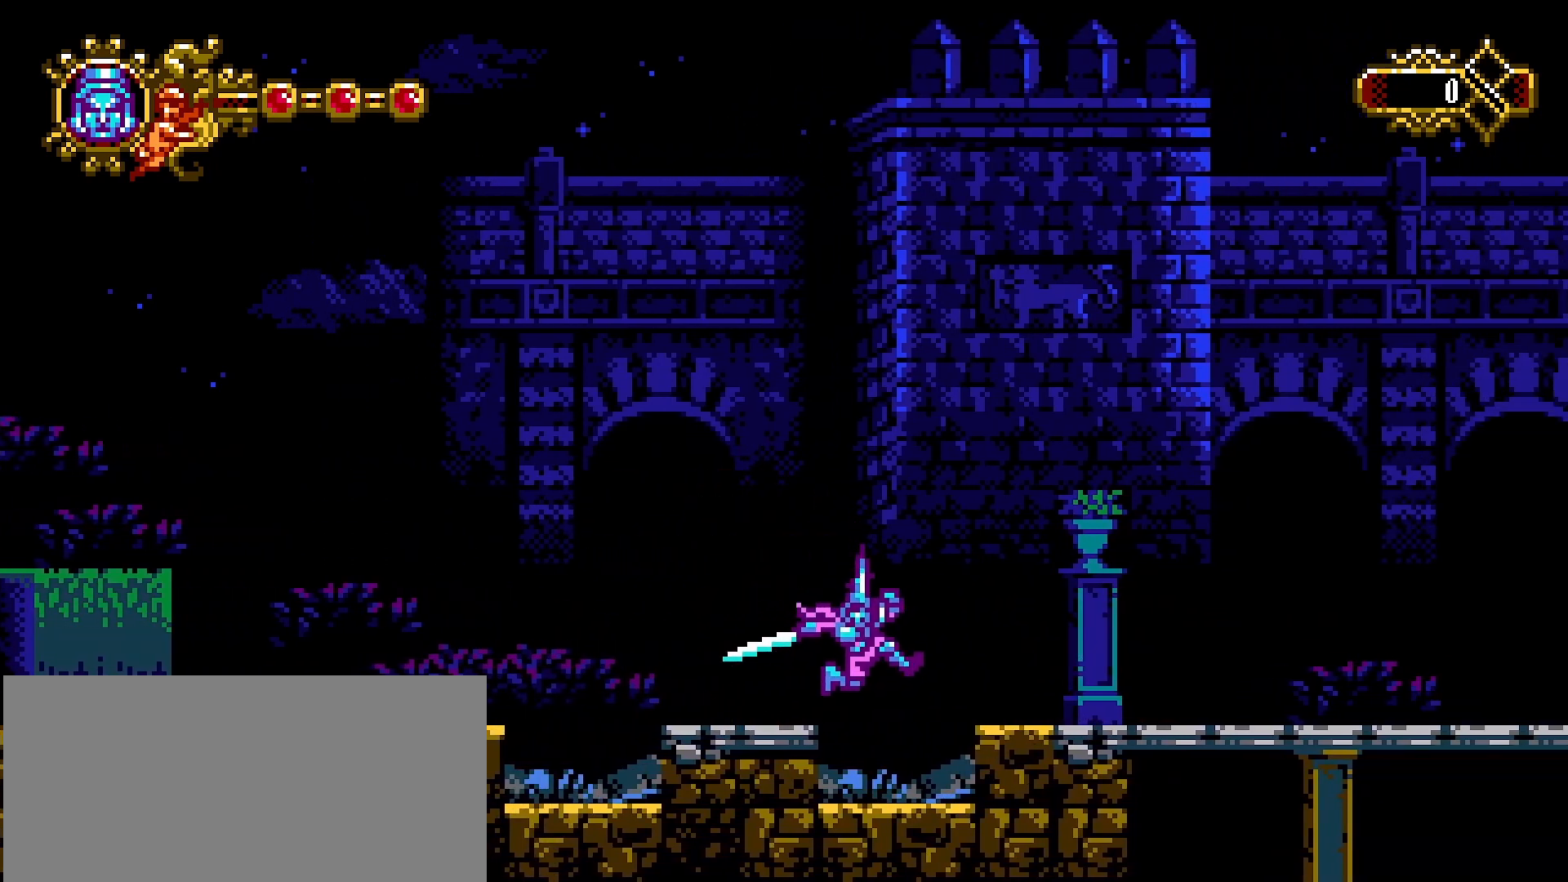
{"buttons": ["TRIANGLE"], "left_stick": "right", "right_stick": "center", "events": [[133, "CROSS", "down"], [267, "CROSS", "up"], [433, "TRIANGLE", "down"]]}
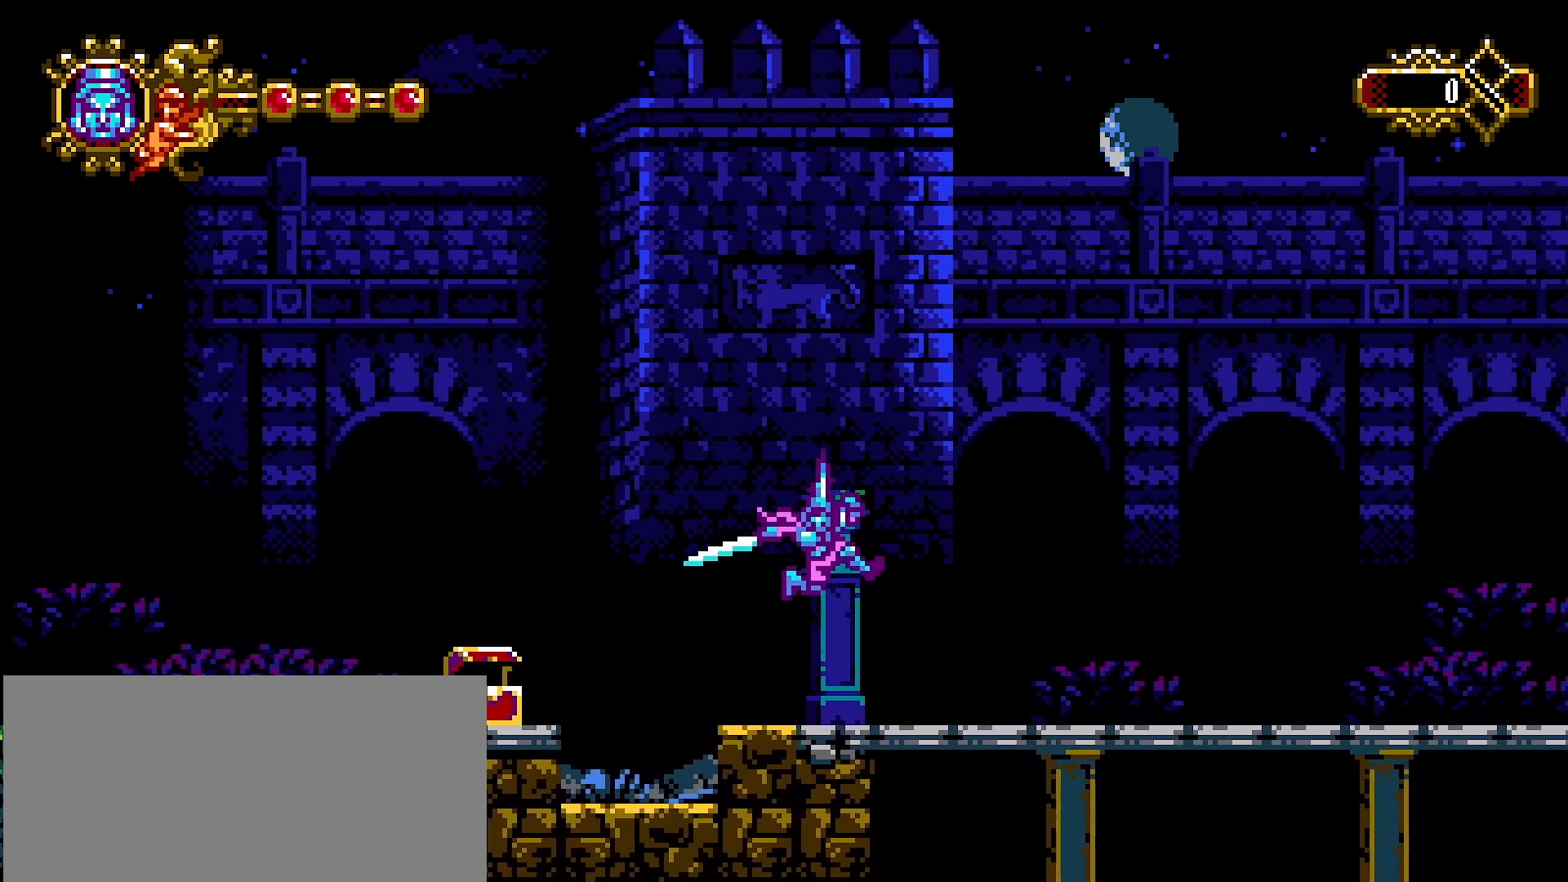
{"buttons": [], "left_stick": "right", "right_stick": "center", "events": [[33, "TRIANGLE", "up"], [167, "CIRCLE", "down"], [300, "CIRCLE", "up"]]}
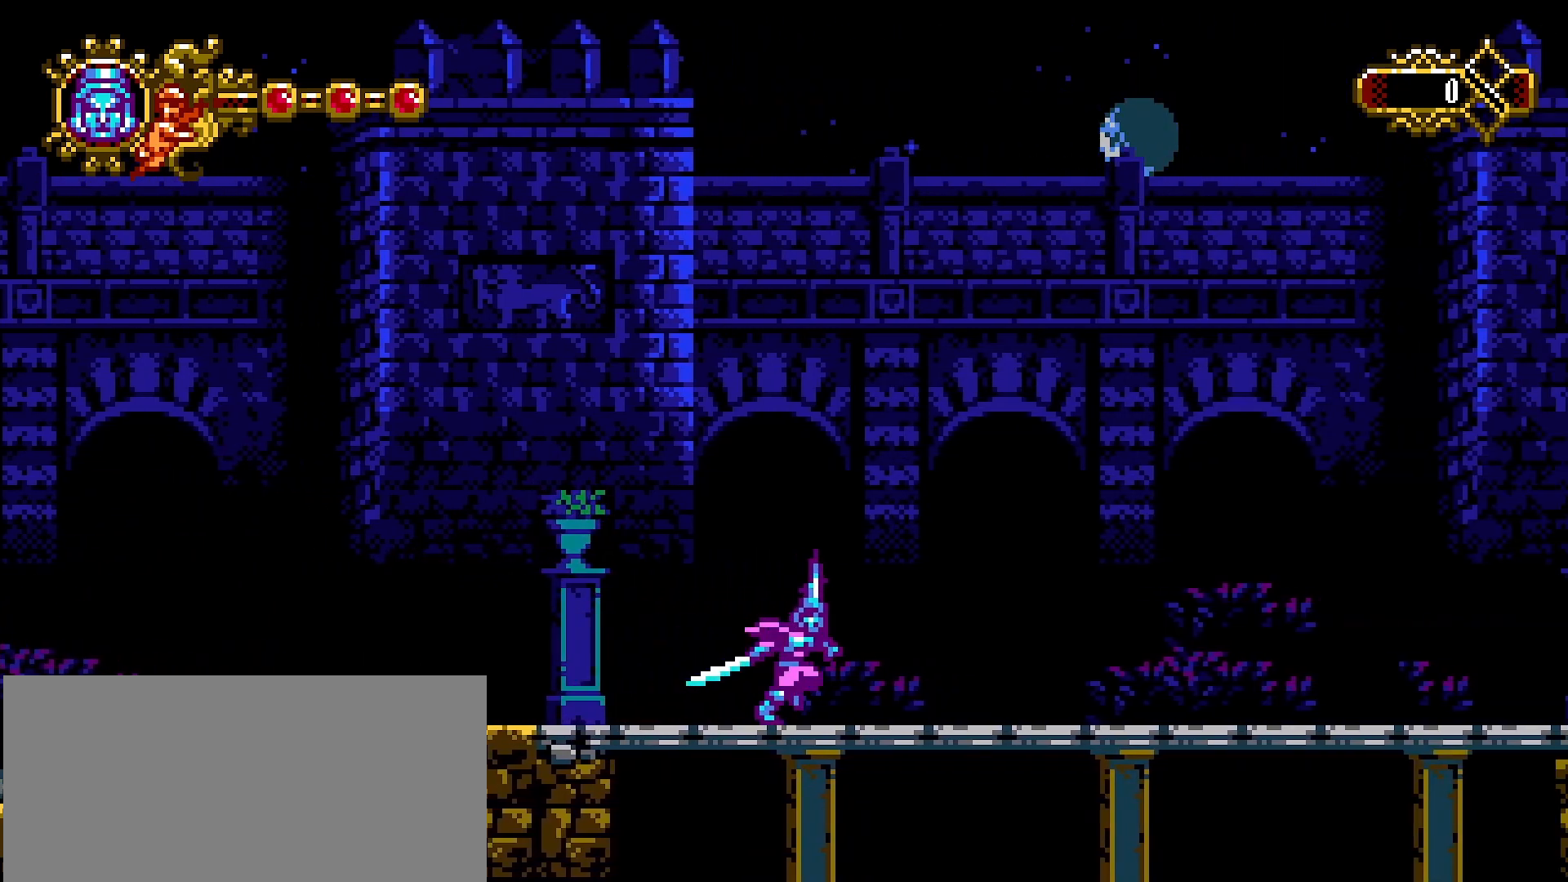
{"buttons": ["R1"], "left_stick": "right", "right_stick": "center"}
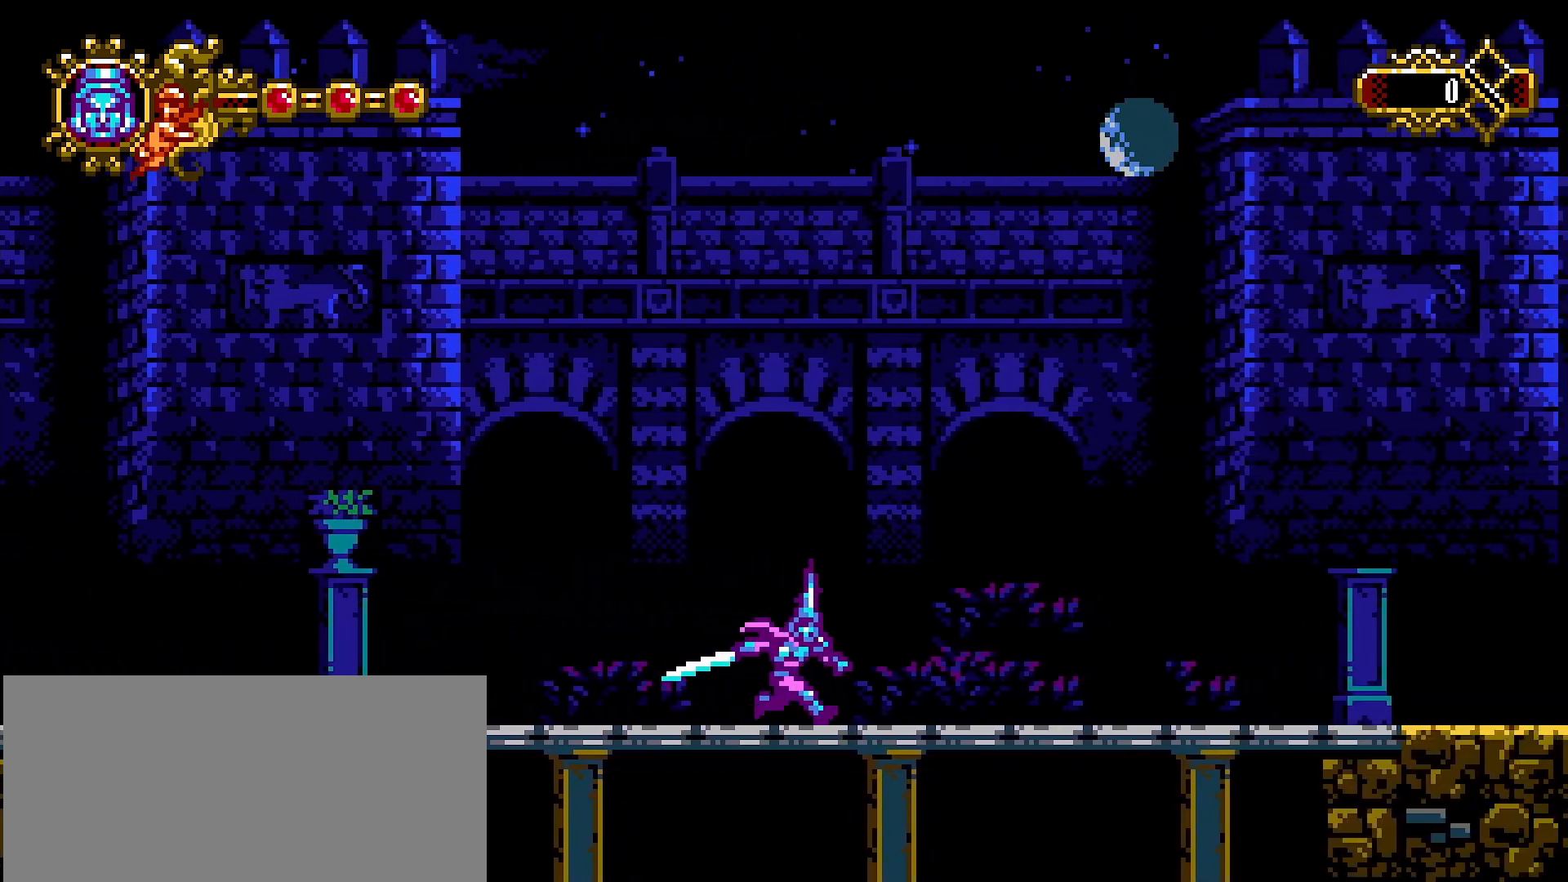
{"buttons": [], "left_stick": "right", "right_stick": "center", "events": [[100, "R1", "up"], [167, "L1", "down"], [267, "L1", "up"]]}
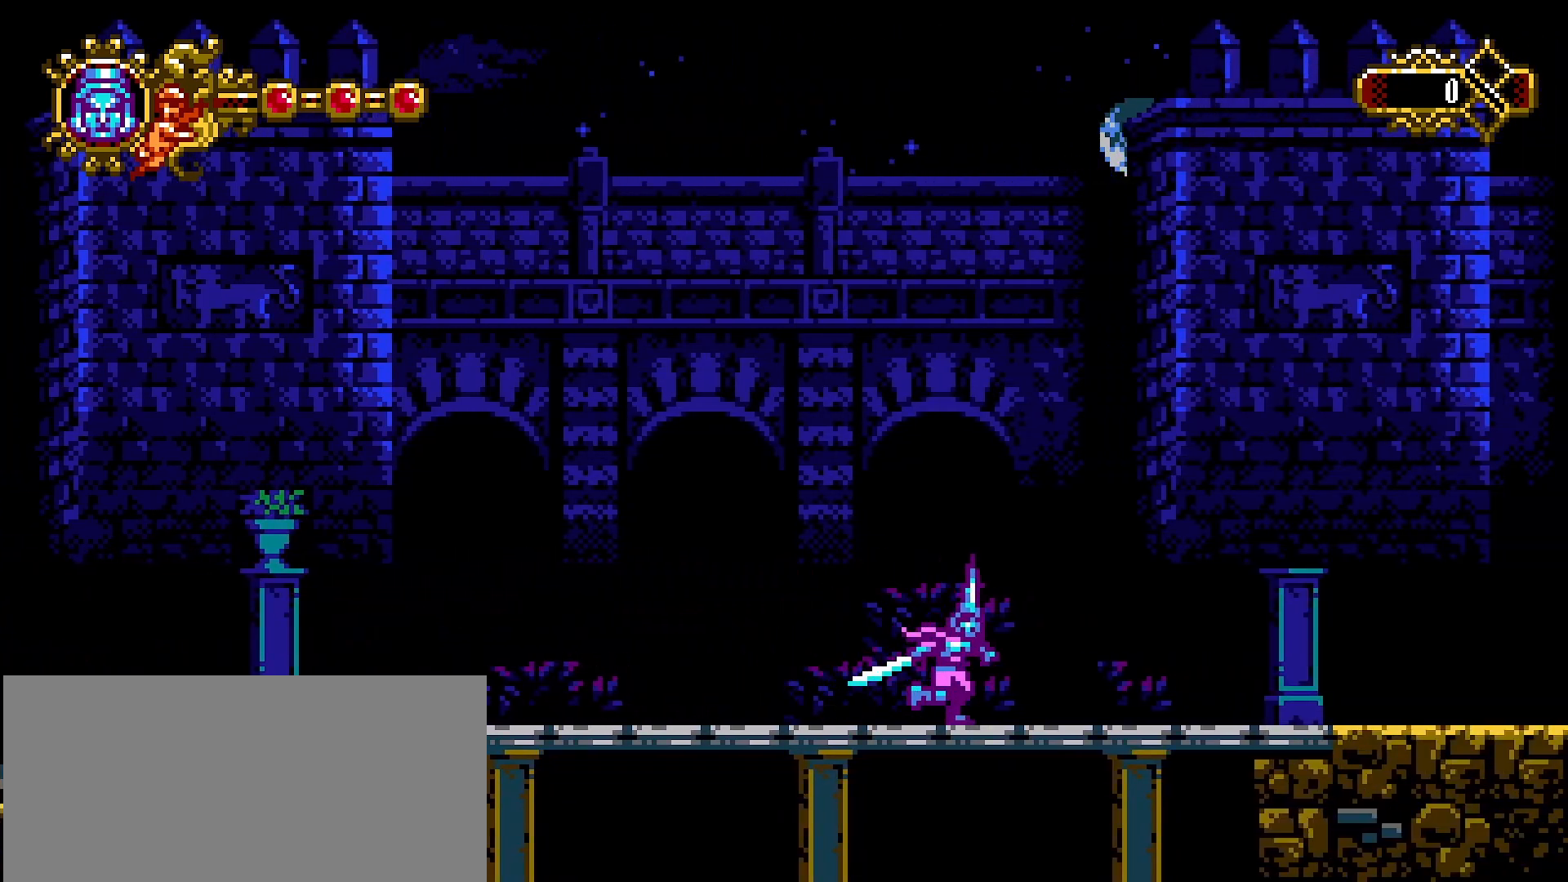
{"buttons": [], "left_stick": "right", "right_stick": "center", "events": [[67, "L1", "down"], [67, "L2", "down"], [267, "L1", "up"], [267, "L2", "up"]]}
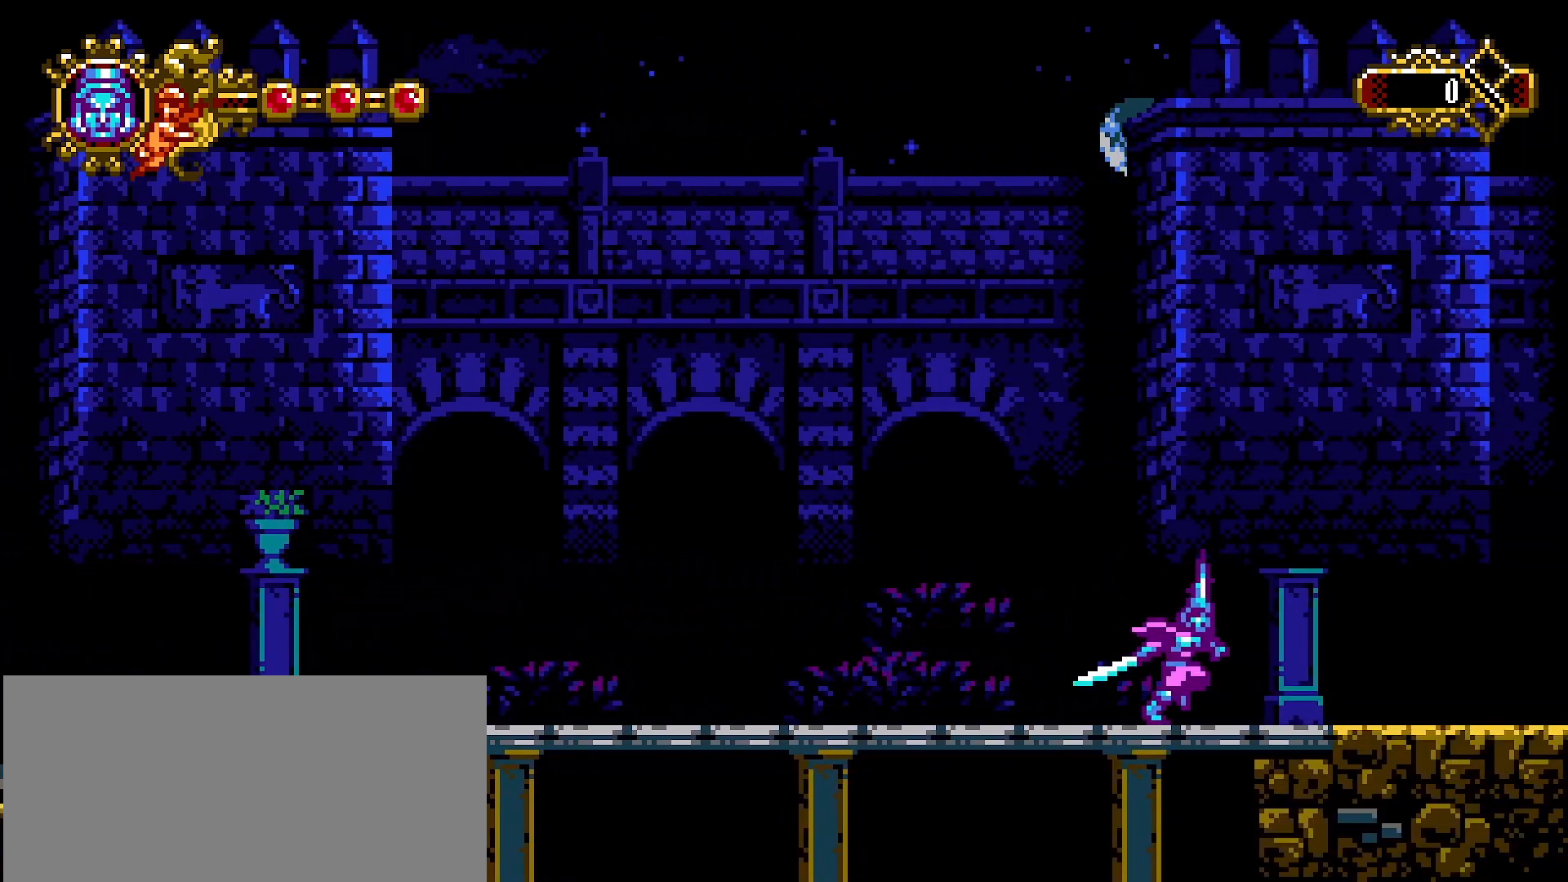
{"buttons": [], "left_stick": "right", "right_stick": "center", "events": []}